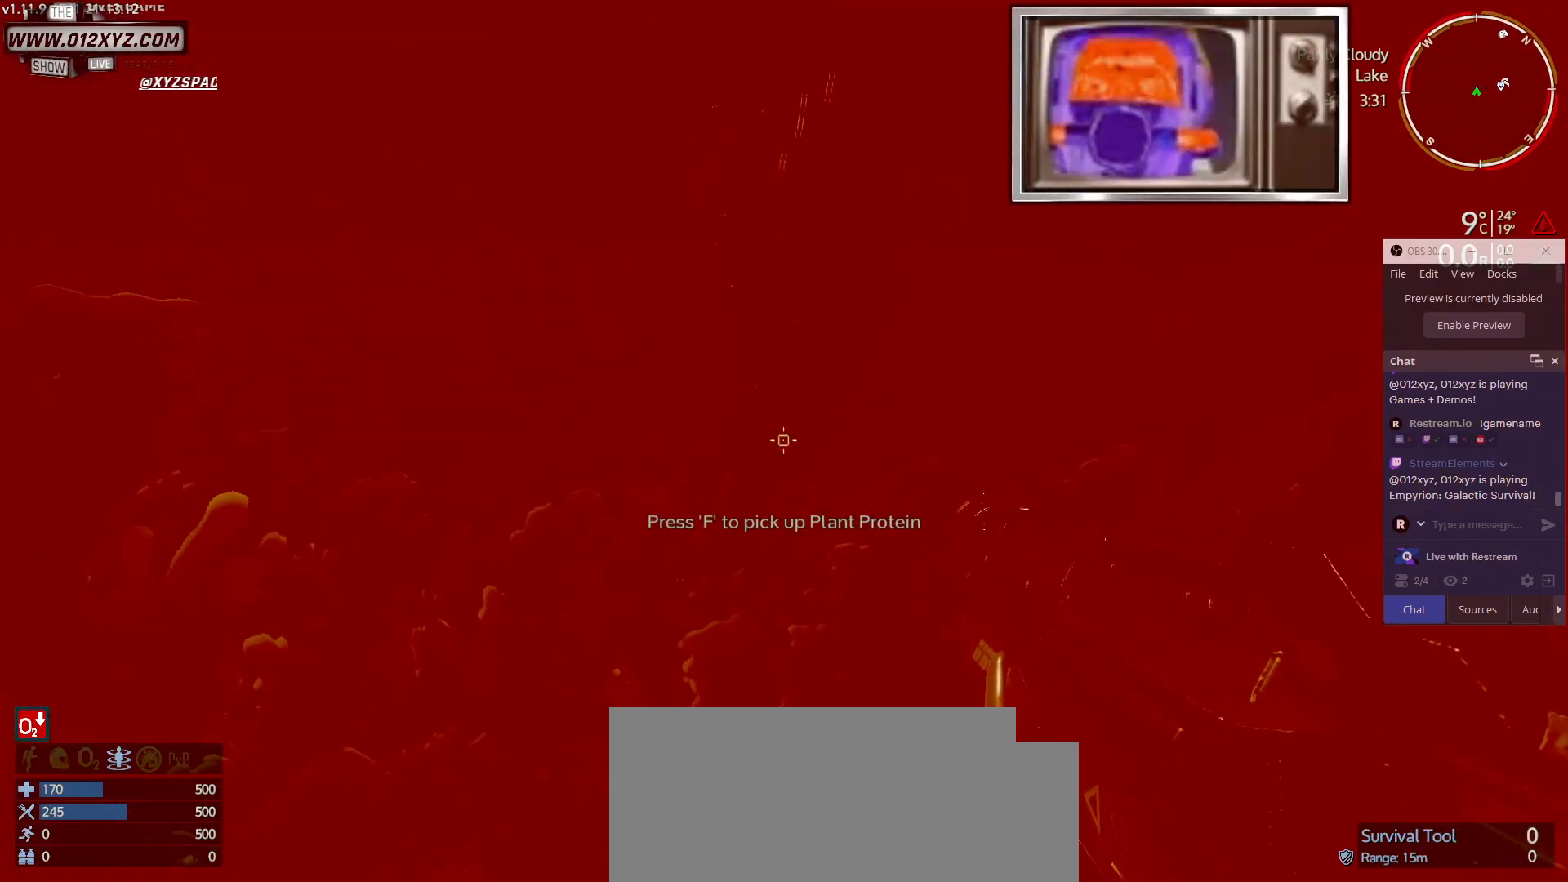
Gameplay with keyboard and mouse; each line is a JSON object with the keys and mouse buttons held at the frame after it. "events" lists presses ("down") and releases ("up") of "1", "2", "3", "4", "5", "a", "alt", "b", "c", "ctrl", "d", "e", "f", "g", "q", "r", "s", "shift", "space", "t", "tab", "v", "w", "x", "z", "mouse_left", "mouse_wheel", "mouse_right", "mouse_mb4" and "mouse_mb5" between this image and that frame as [ms after this image, input, new state], when the widget could be followed in between. "mouse_left", "mouse_wheel", "mouse_right", "mouse_mb4", "mouse_mb5" = the "left", "wheel", "right", "mb4", "mb5" buttons of the "mouse" list. No other keys are recorded. "wheel" means that the mouse wheel is clicked or scrolled. Not read: mouse_move.
{"keys": ["space", "w"], "mouse": [], "events": [[300, "c", "up"], [300, "space", "down"]]}
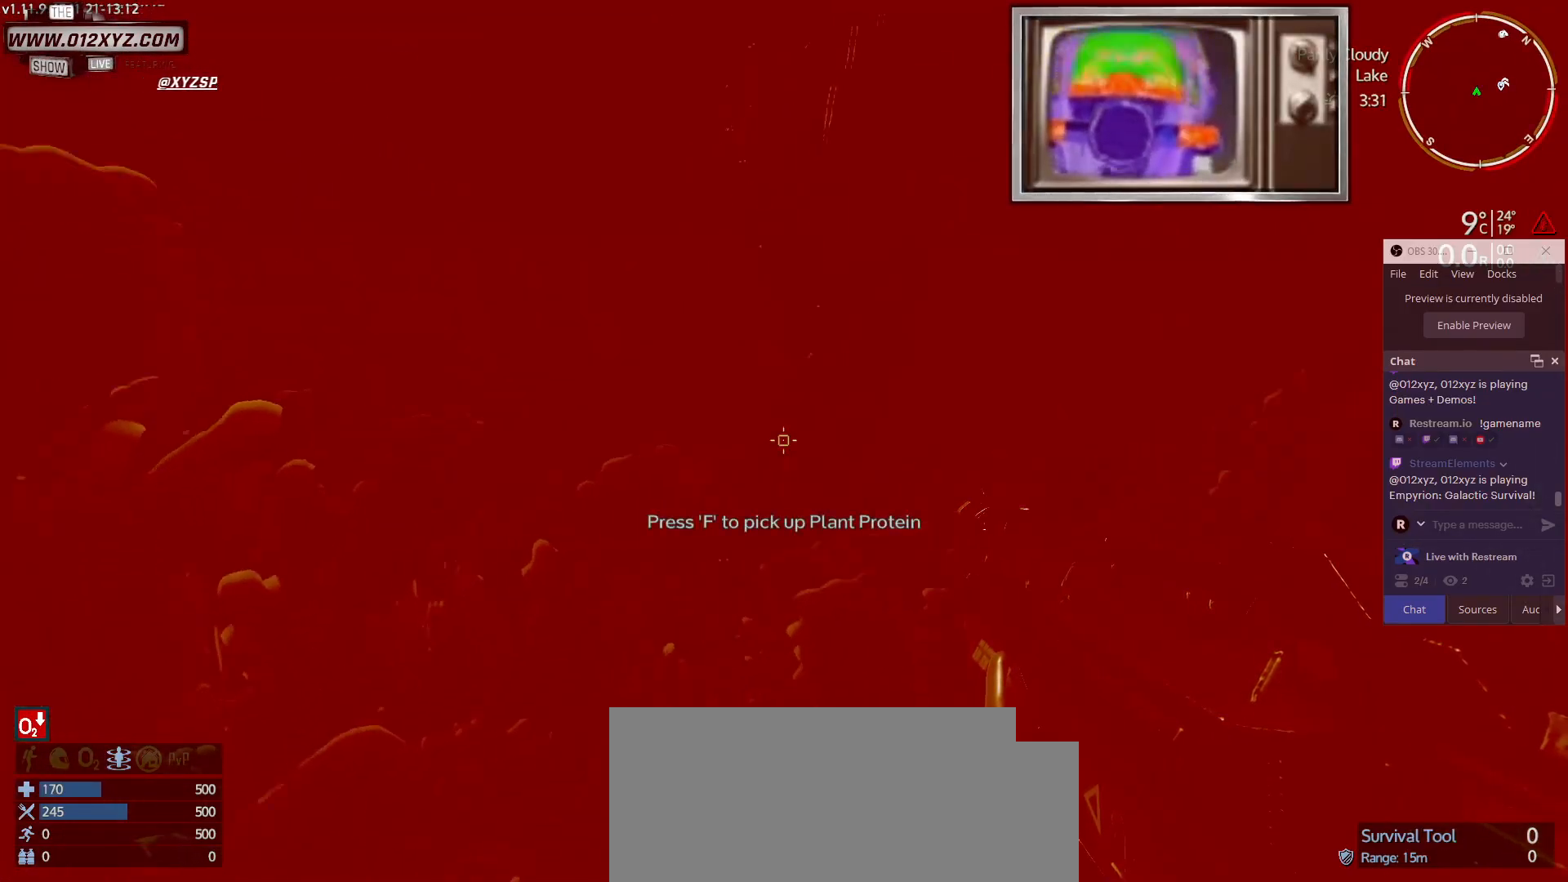
{"keys": ["space", "w"], "mouse": [], "events": []}
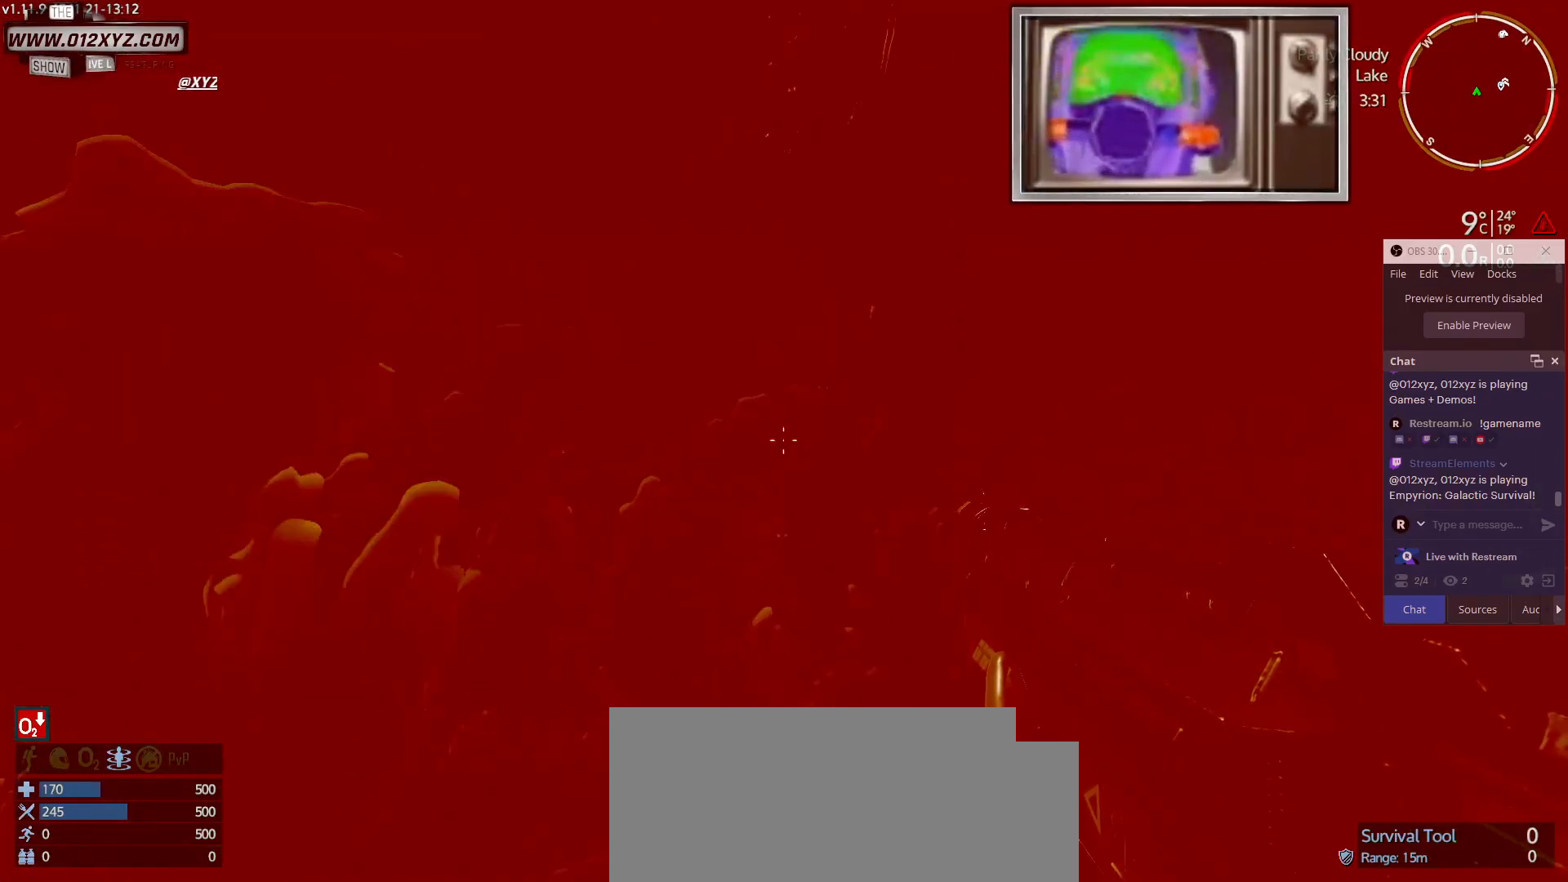
{"keys": ["space", "w"], "mouse": [], "events": []}
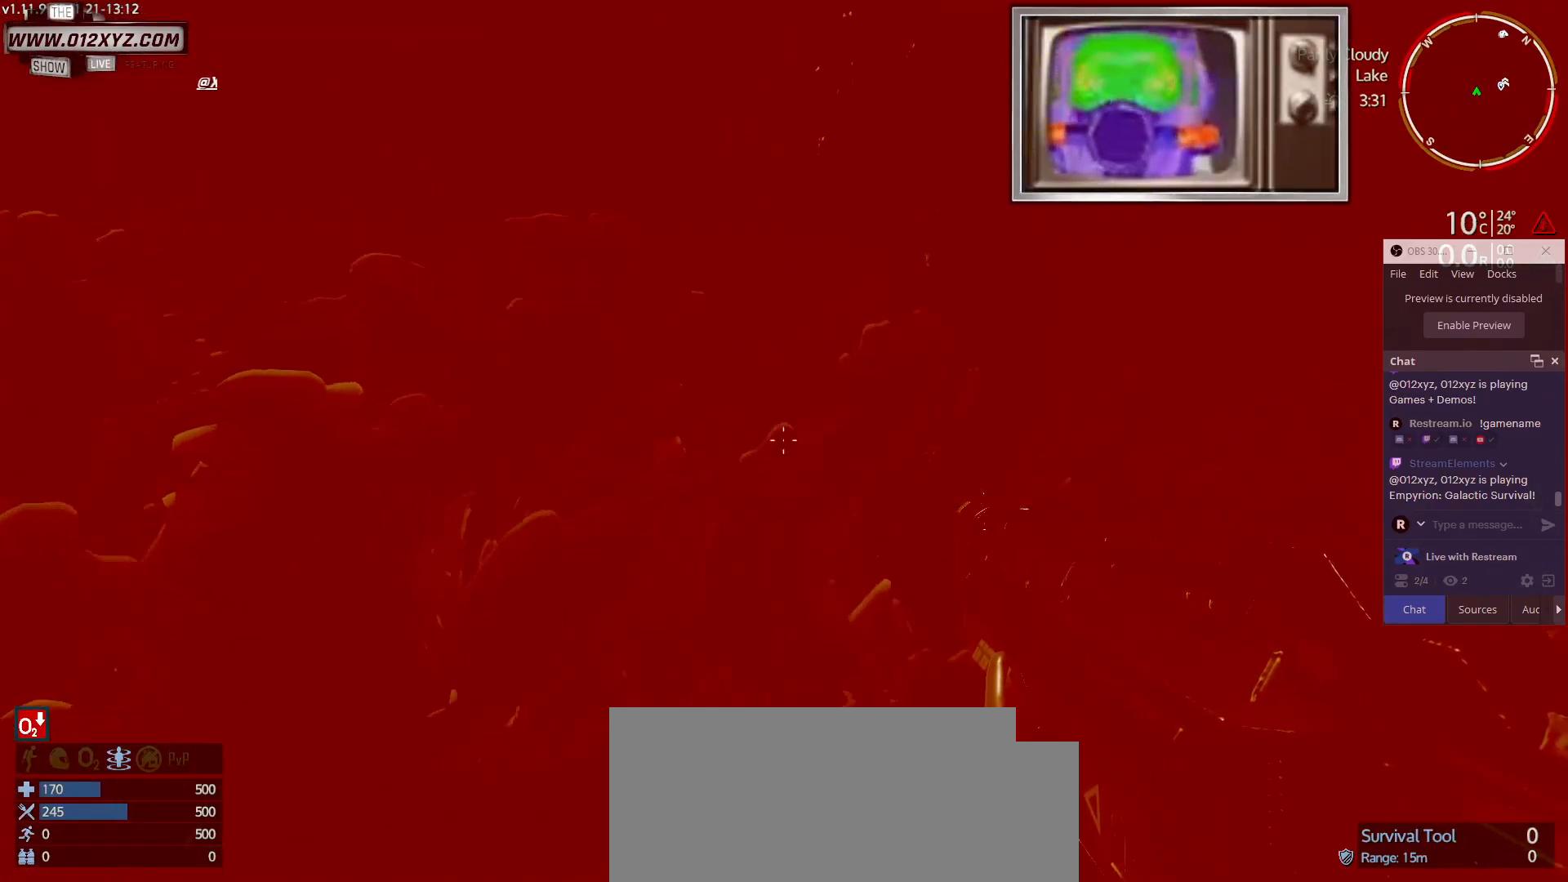
{"keys": ["space", "w"], "mouse": [], "events": []}
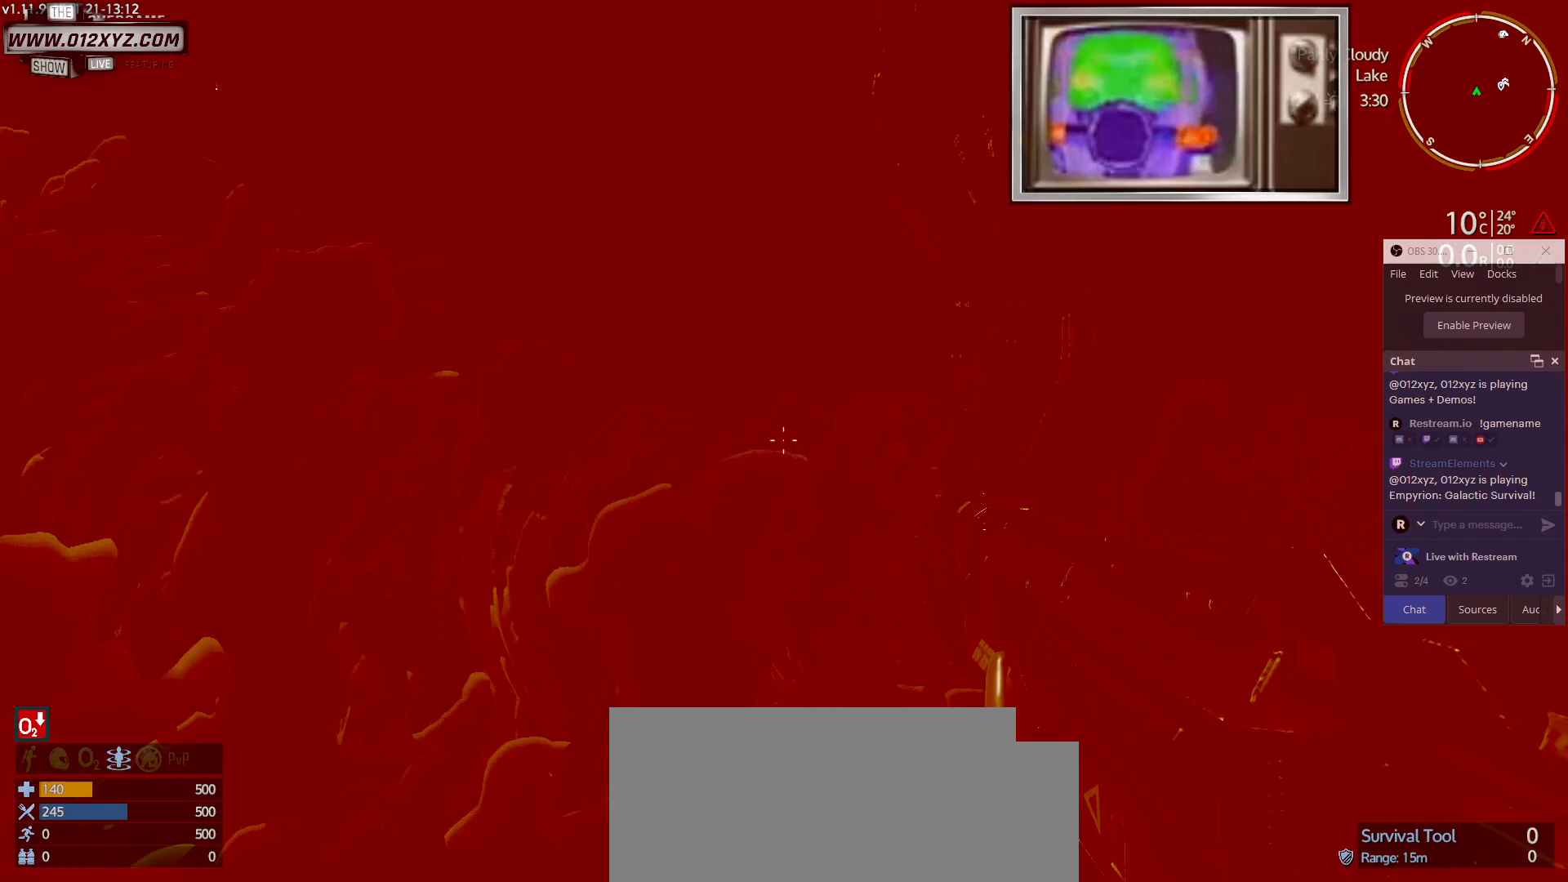
{"keys": [], "mouse": [], "events": [[200, "space", "up"], [400, "shift", "down"], [500, "shift", "up"], [500, "w", "up"]]}
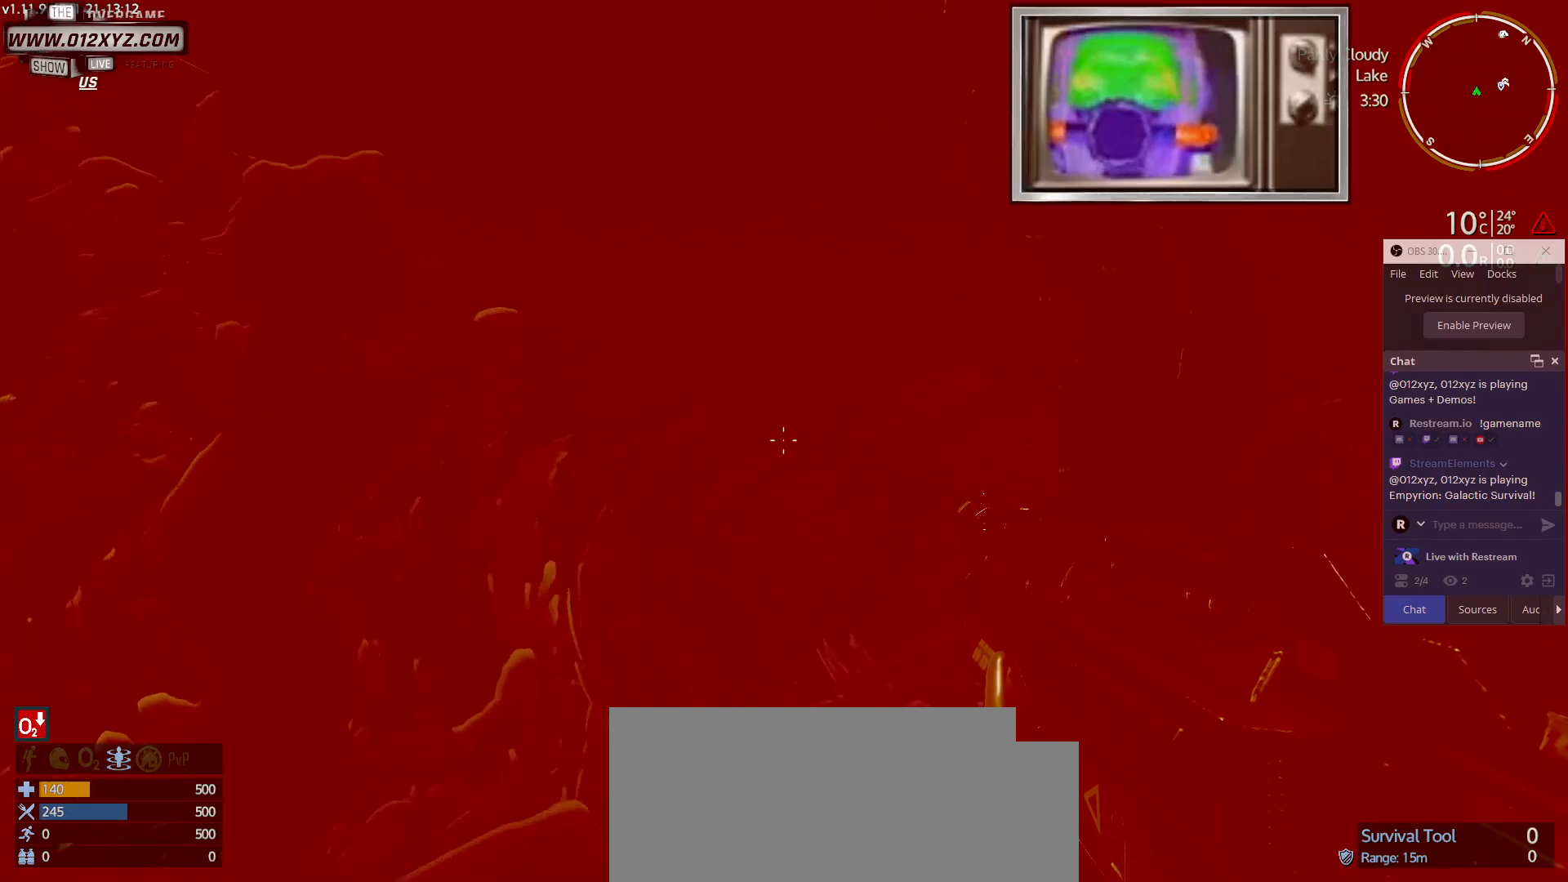
{"keys": [], "mouse": [], "events": []}
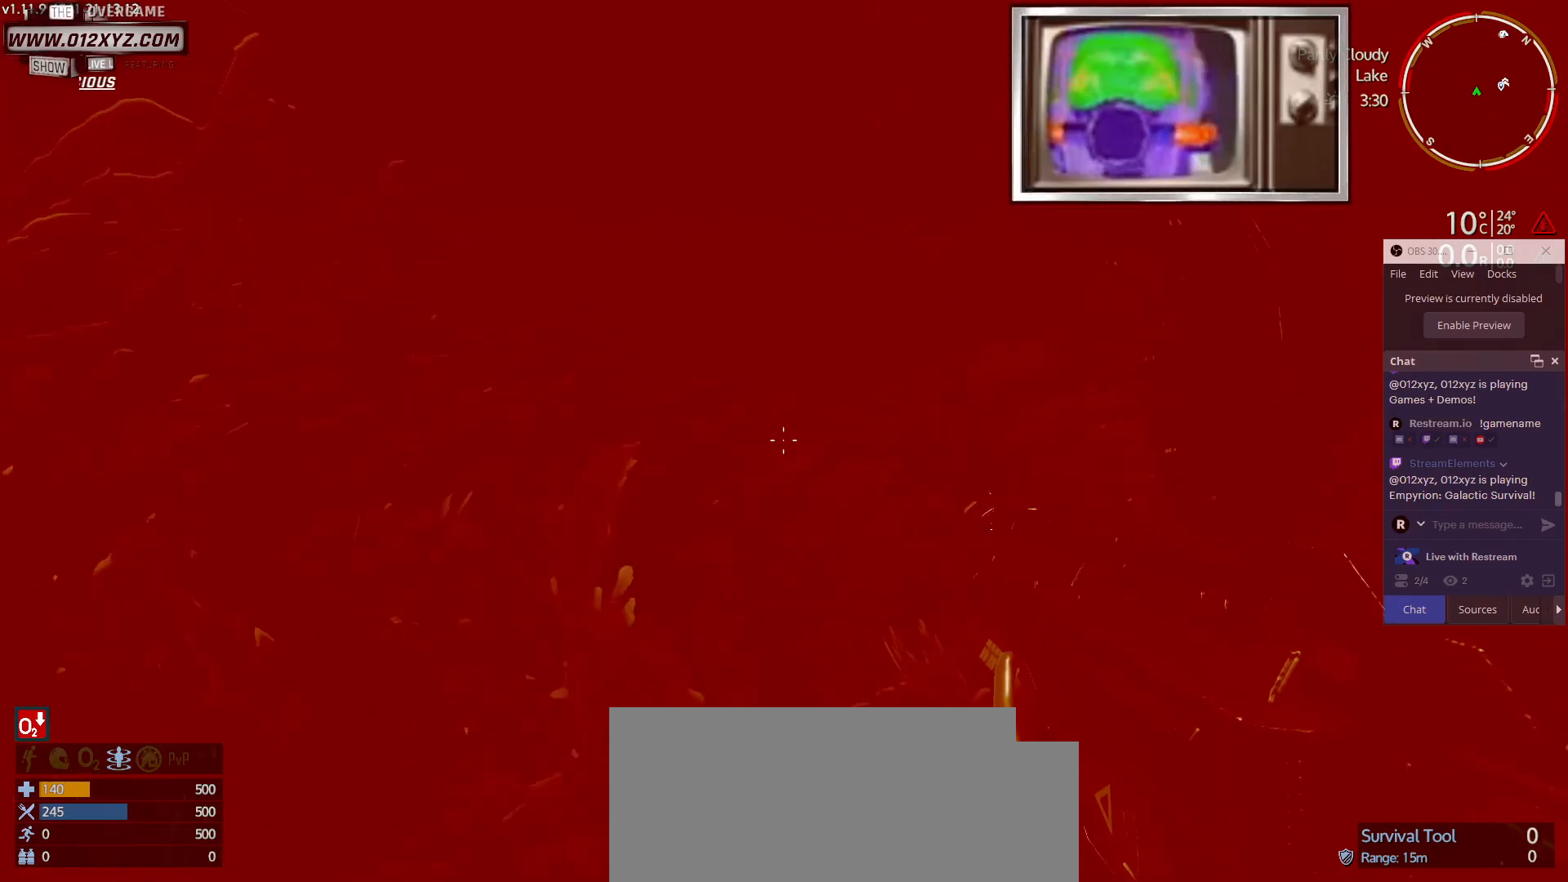
{"keys": ["v"], "mouse": [], "events": [[300, "v", "down"]]}
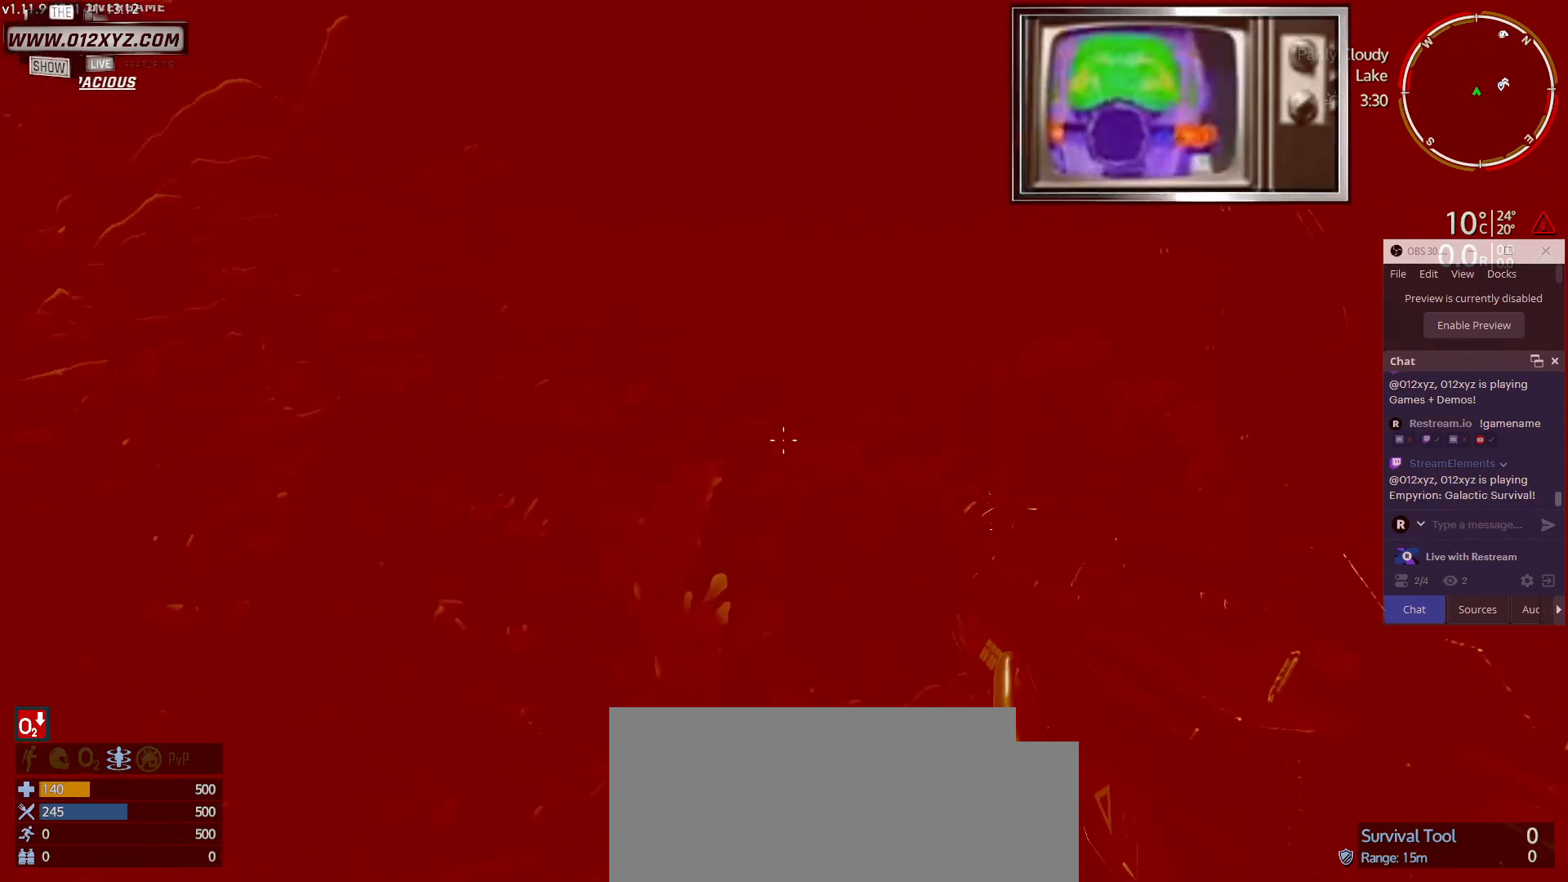
{"keys": ["v"], "mouse": [], "events": []}
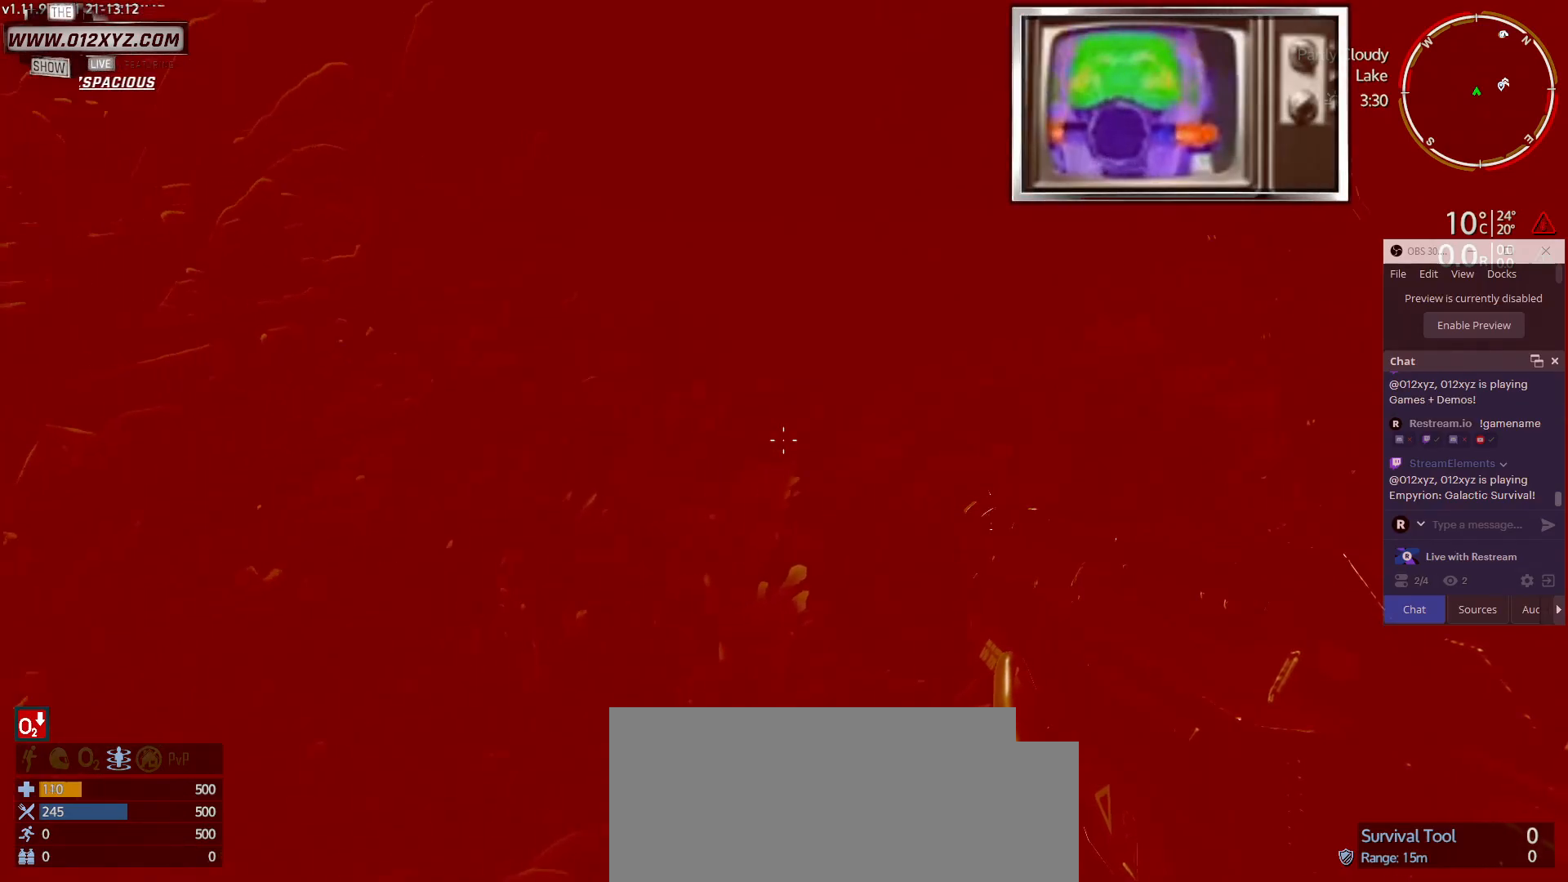
{"keys": ["z"], "mouse": [], "events": [[100, "v", "up"], [400, "z", "down"]]}
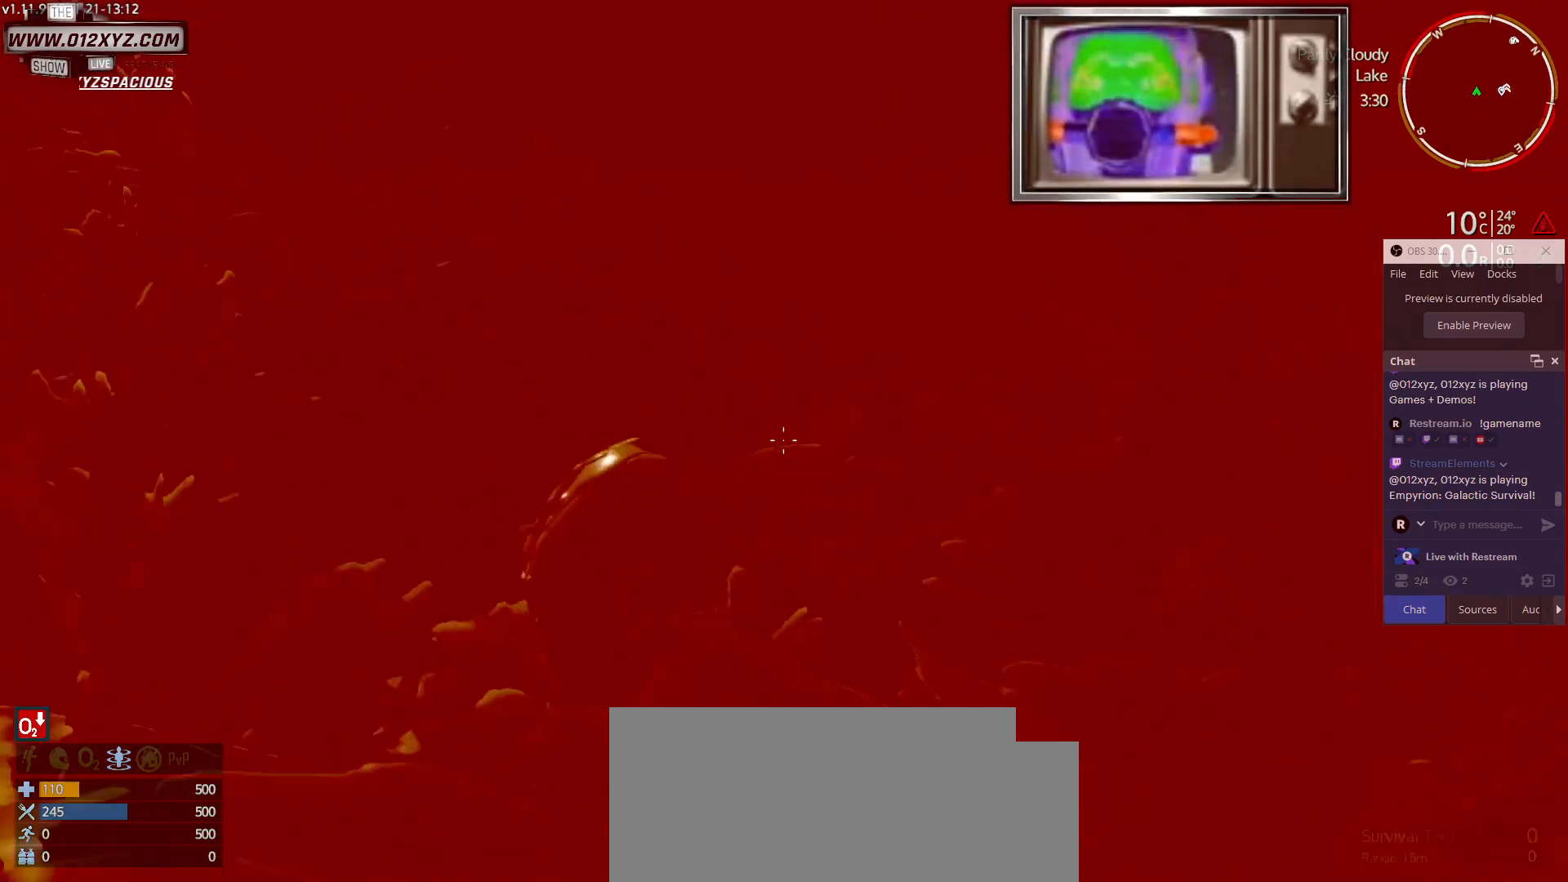
{"keys": [], "mouse": [], "events": [[400, "z", "up"]]}
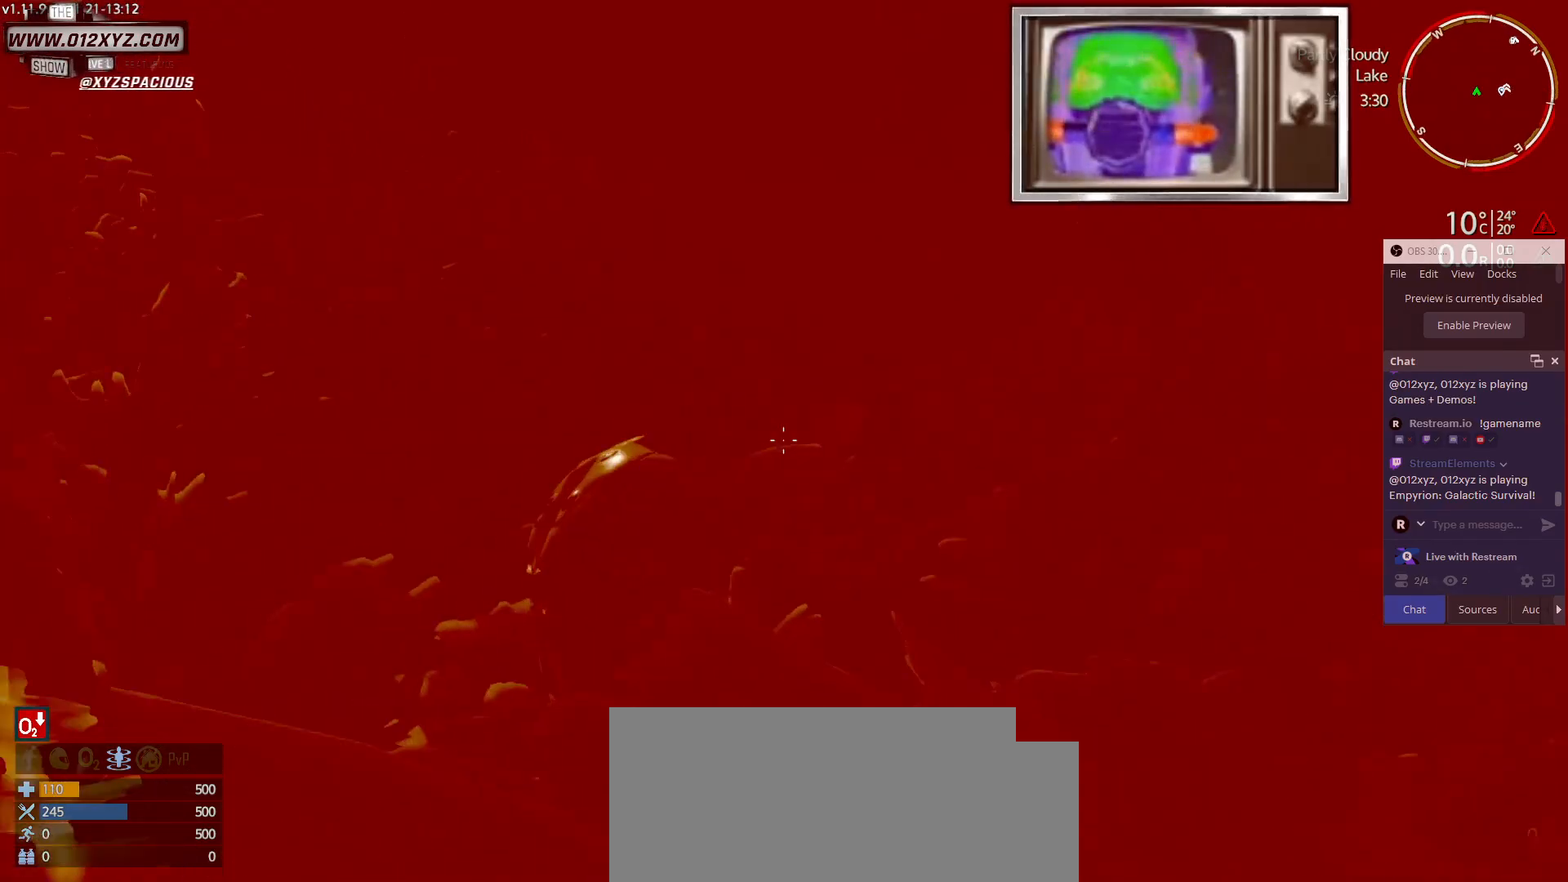
{"keys": [], "mouse": [], "events": []}
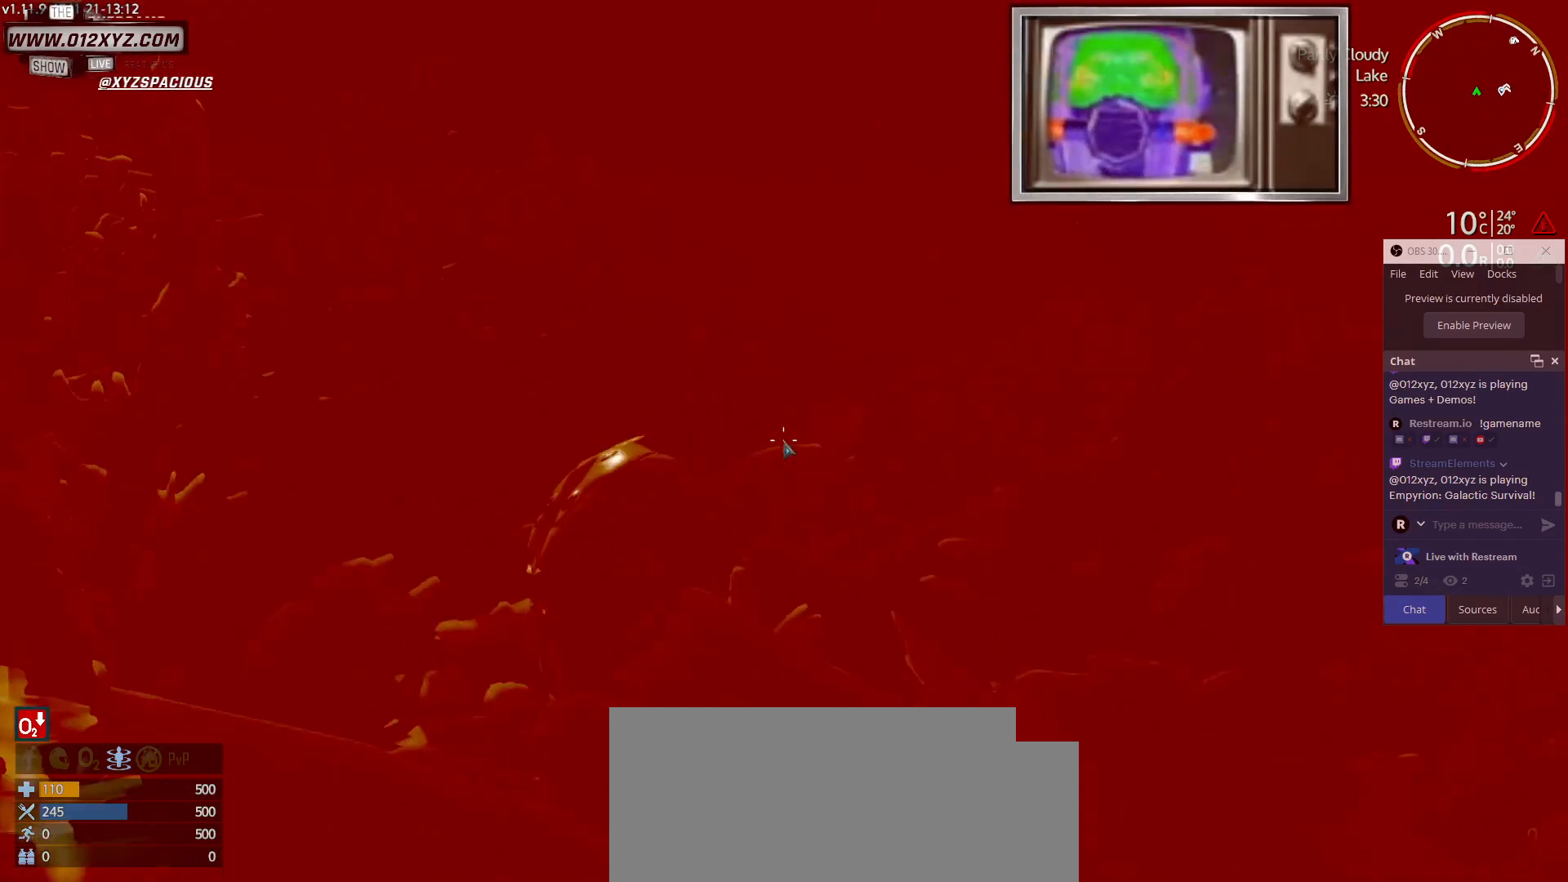
{"keys": [], "mouse": [], "events": []}
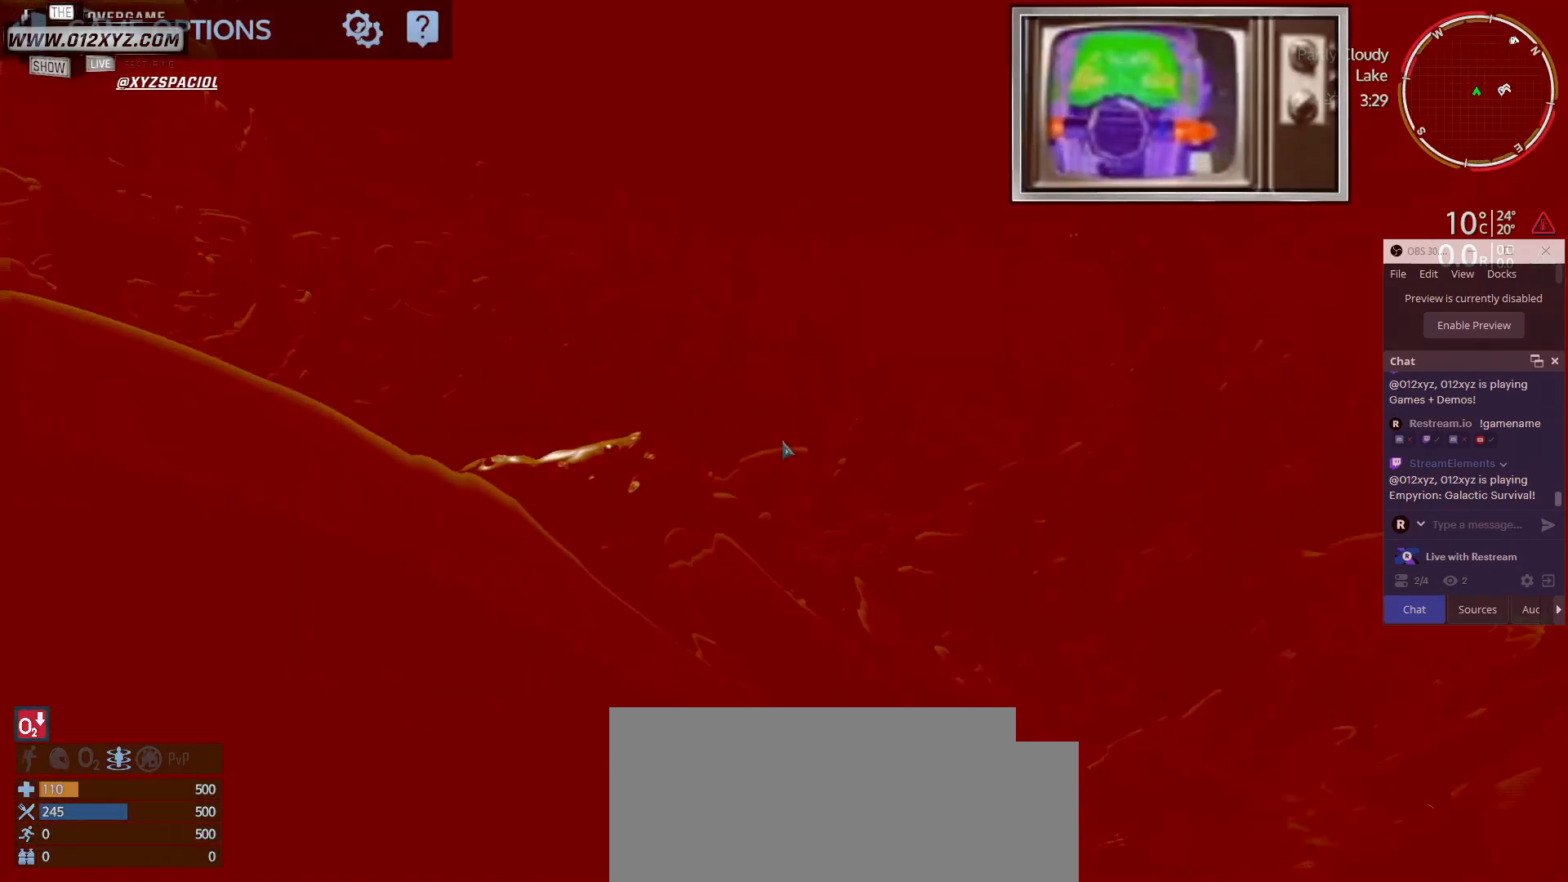
{"keys": [], "mouse": [], "events": []}
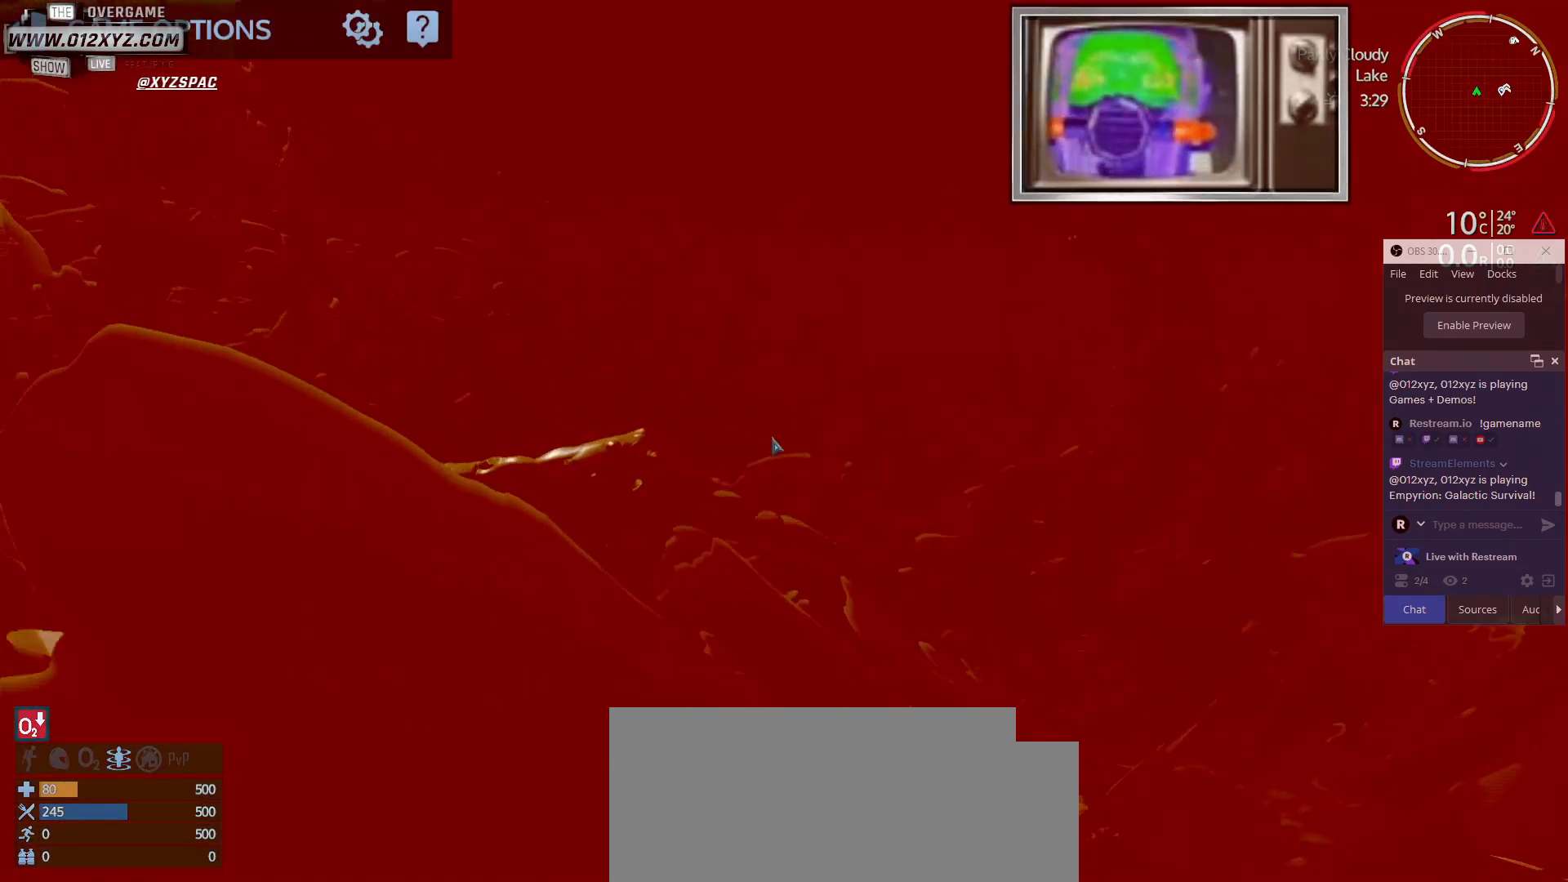
{"keys": [], "mouse": [], "events": []}
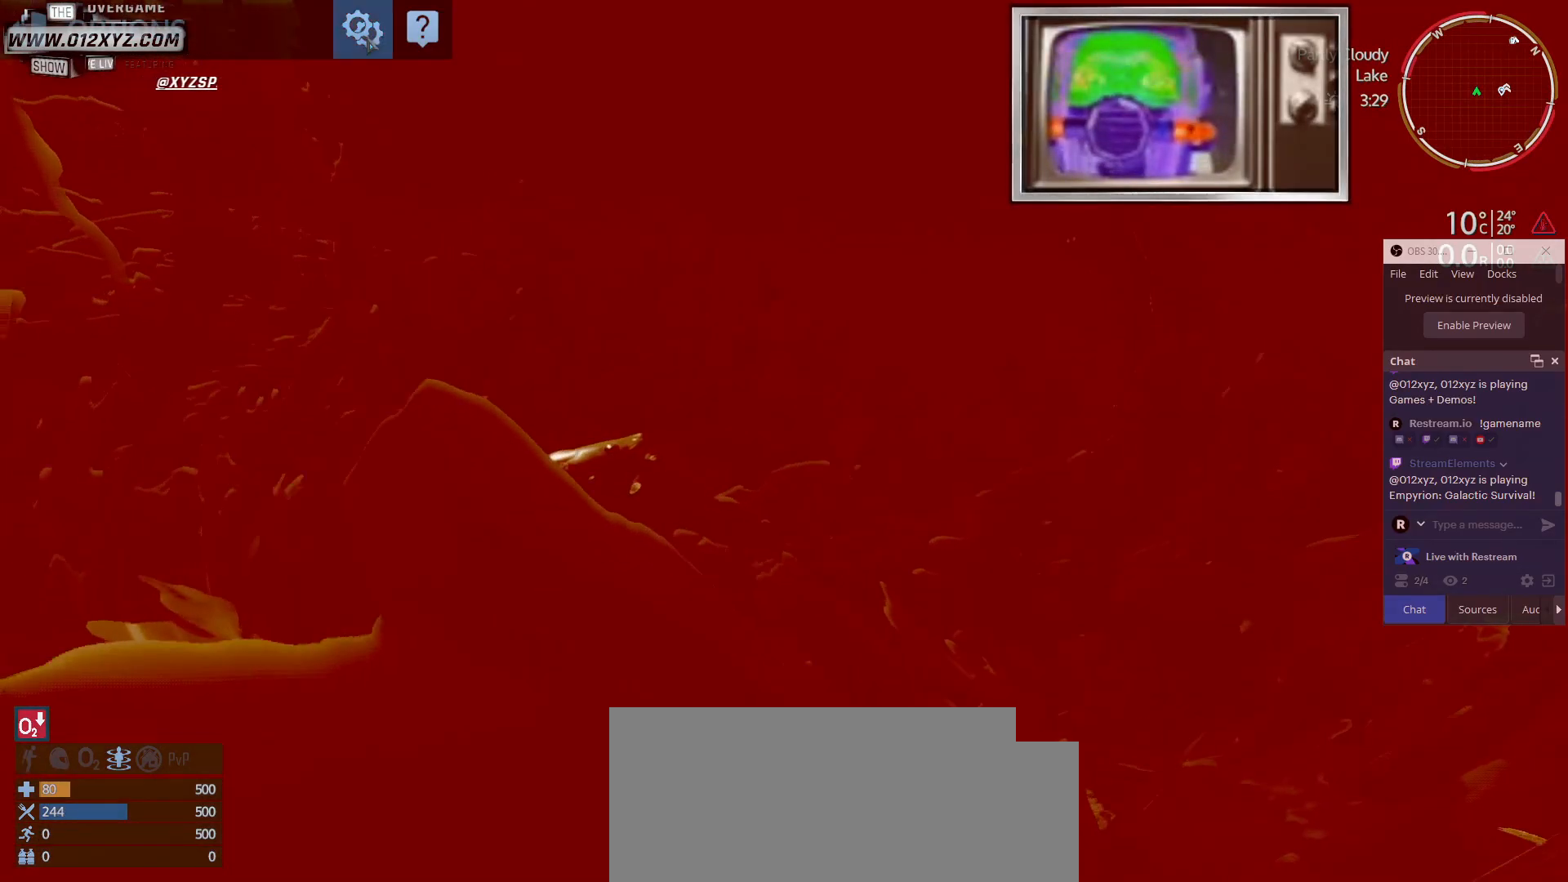
{"keys": [], "mouse": [], "events": [[200, "mouse_left", "down"], [300, "mouse_left", "up"]]}
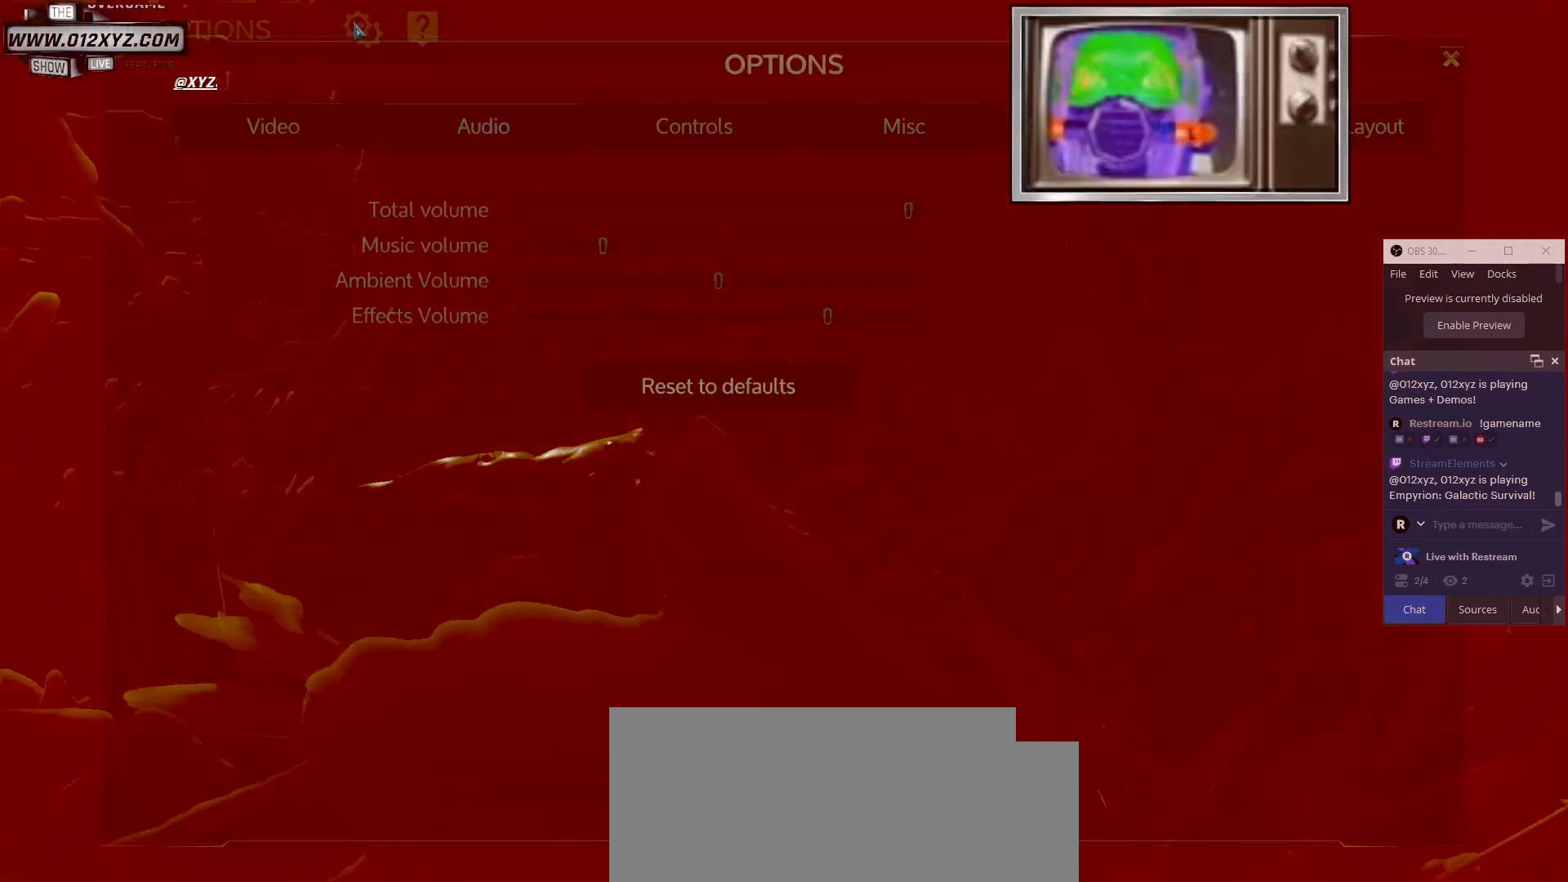
{"keys": [], "mouse": [], "events": []}
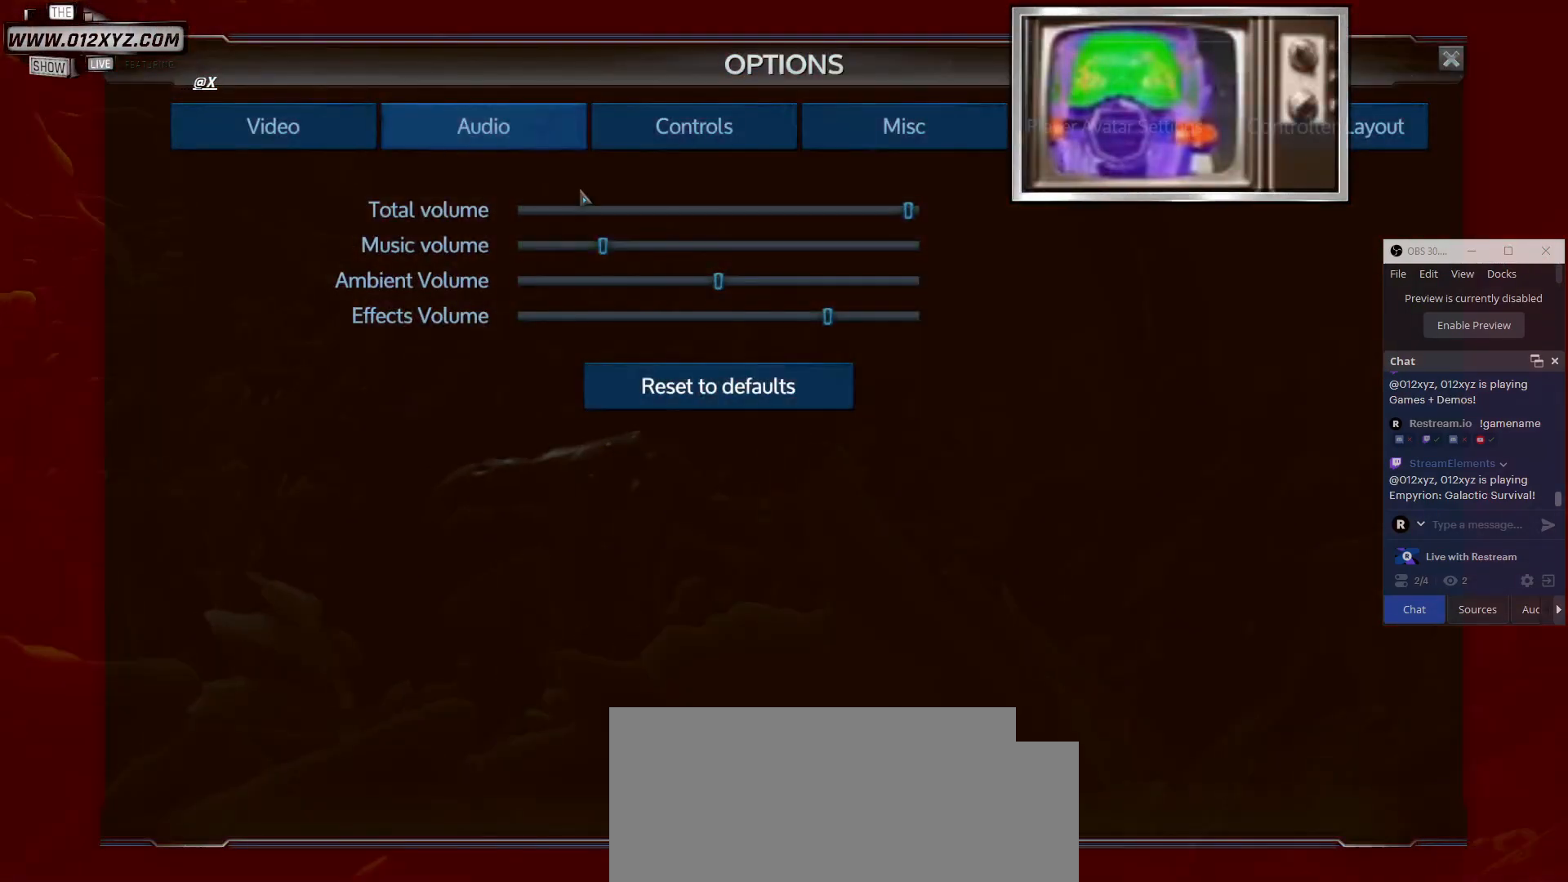
{"keys": [], "mouse": [], "events": []}
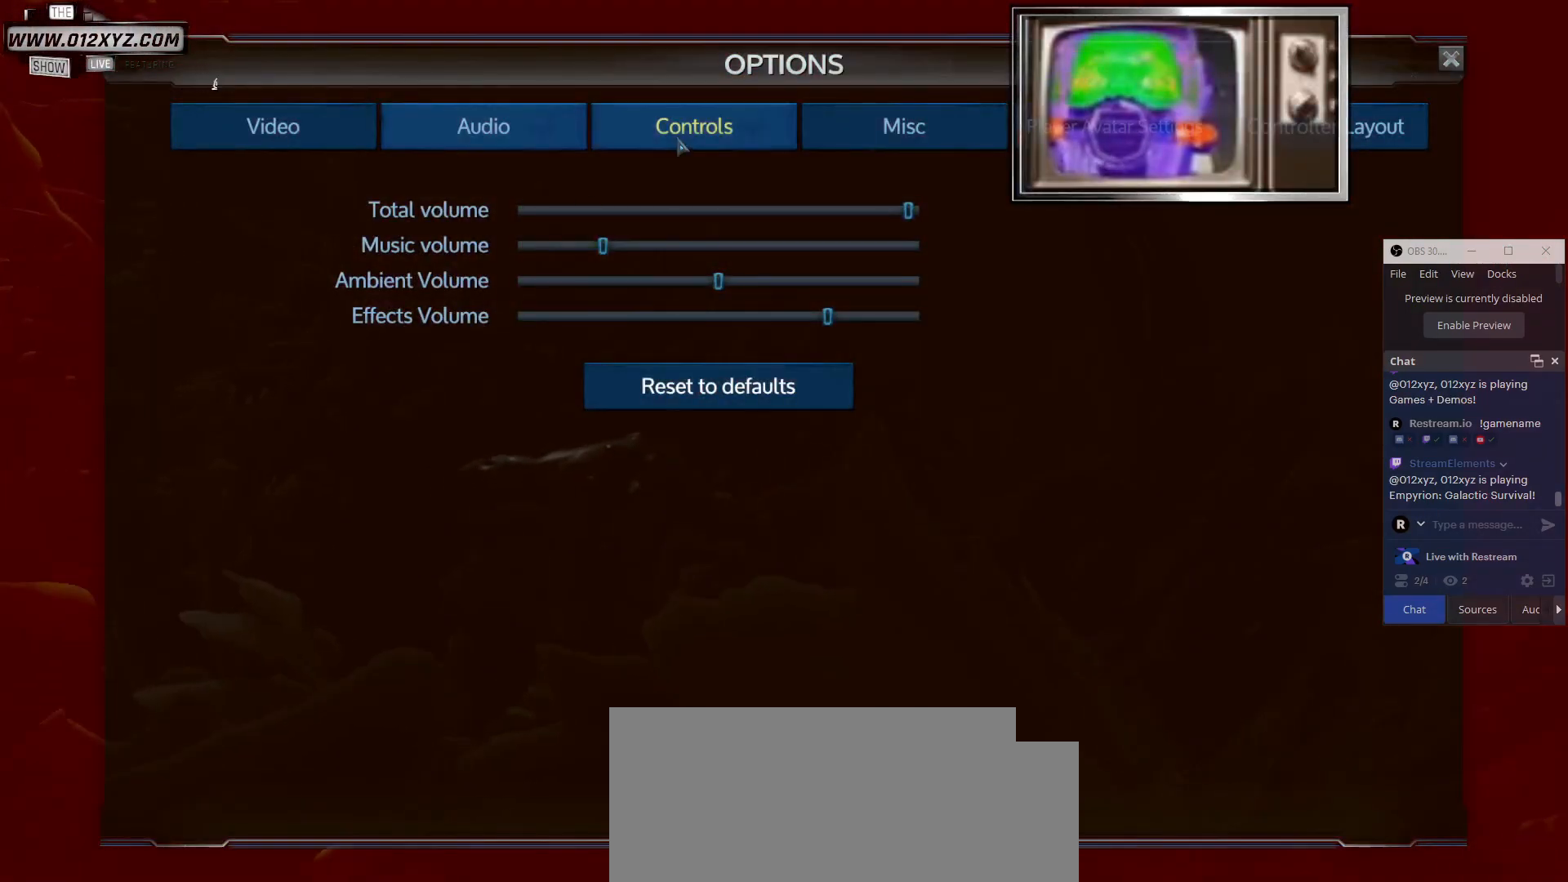
{"keys": [], "mouse": [], "events": [[33, "mouse_left", "down"], [133, "mouse_left", "up"]]}
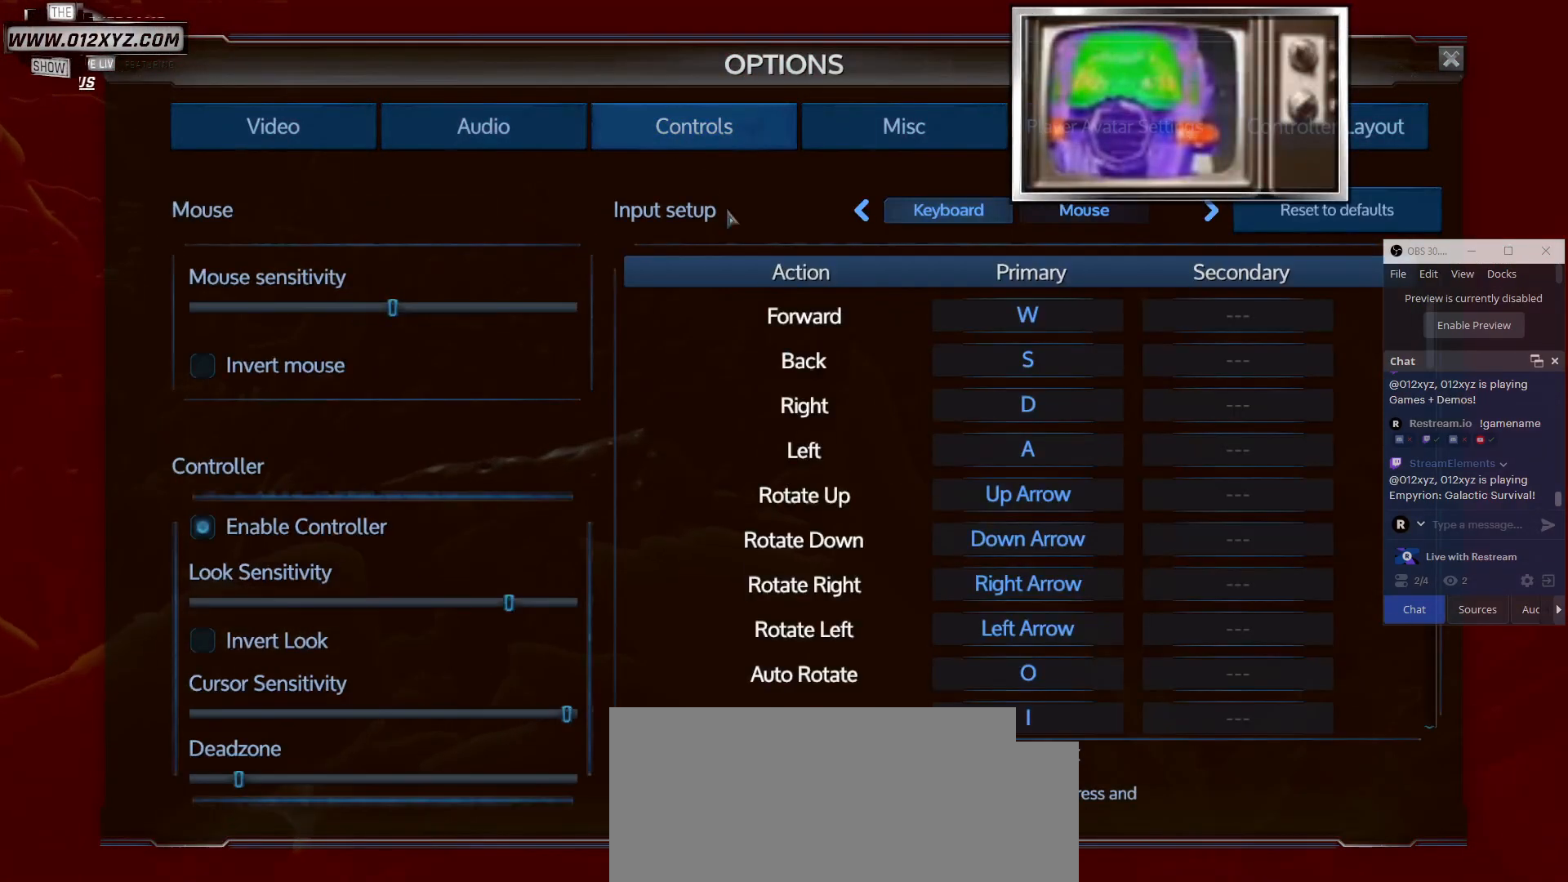
{"keys": [], "mouse": [], "events": []}
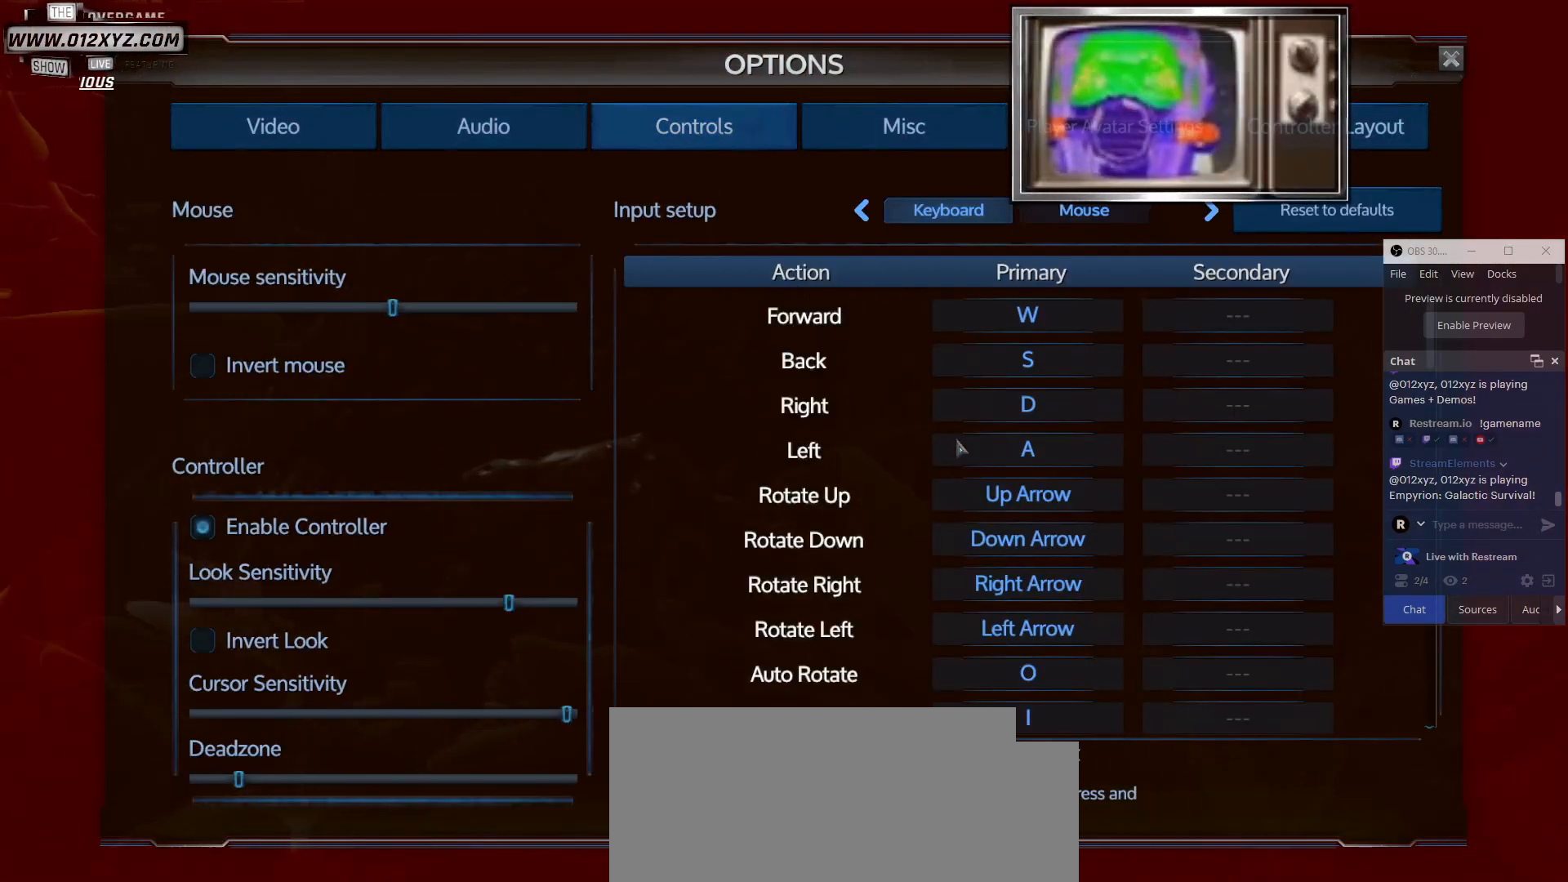
{"keys": [], "mouse": ["wheel"], "events": [[333, "mouse_wheel", "down"]]}
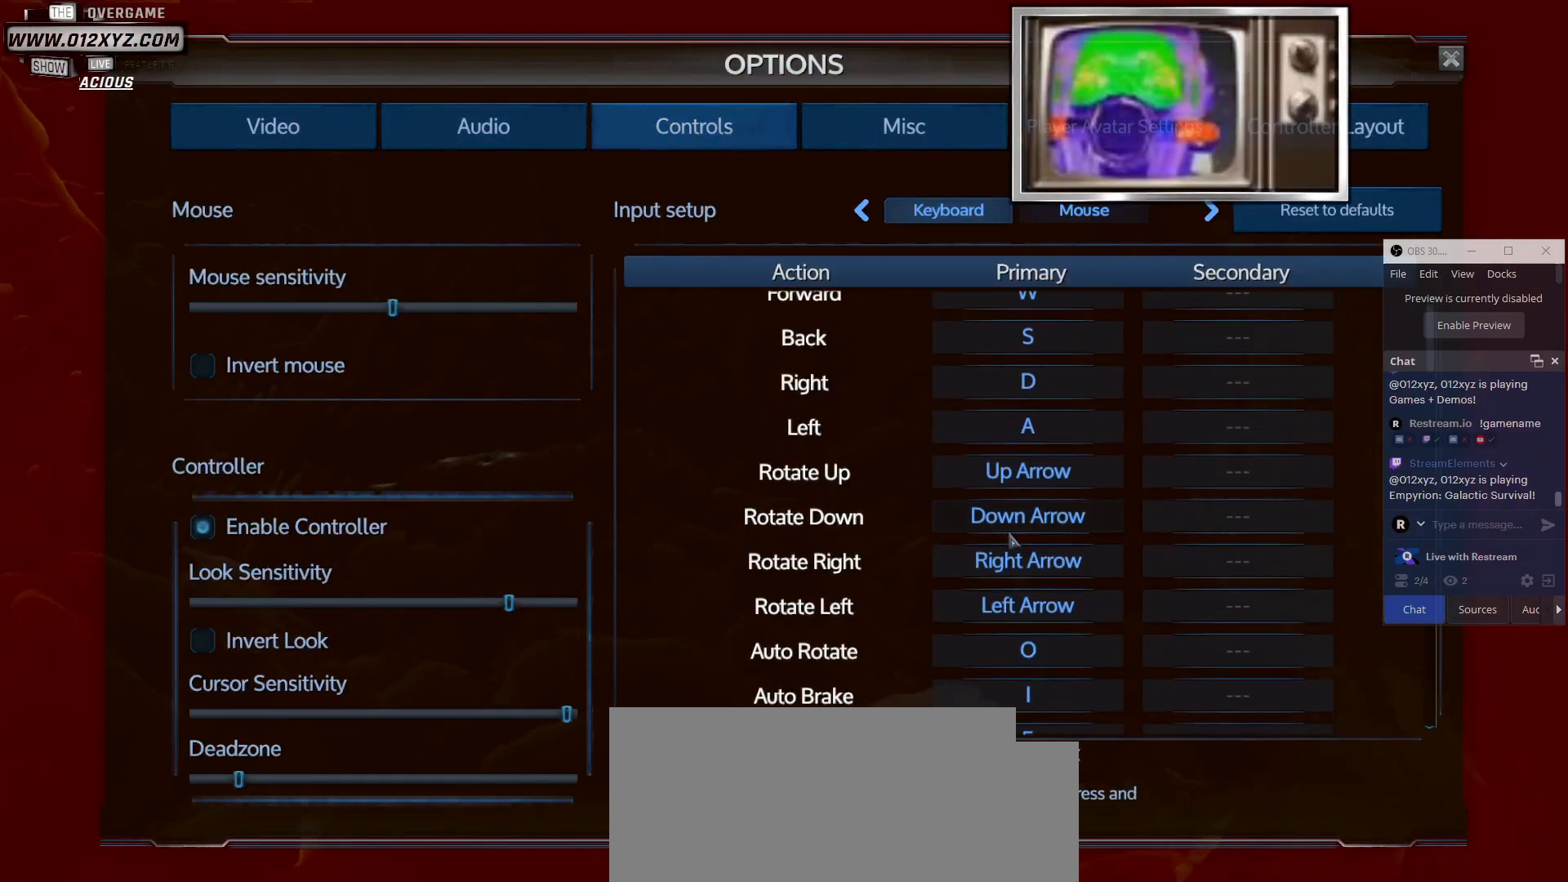
{"keys": [], "mouse": [], "events": [[33, "mouse_wheel", "up"], [233, "mouse_wheel", "down"], [433, "mouse_wheel", "up"]]}
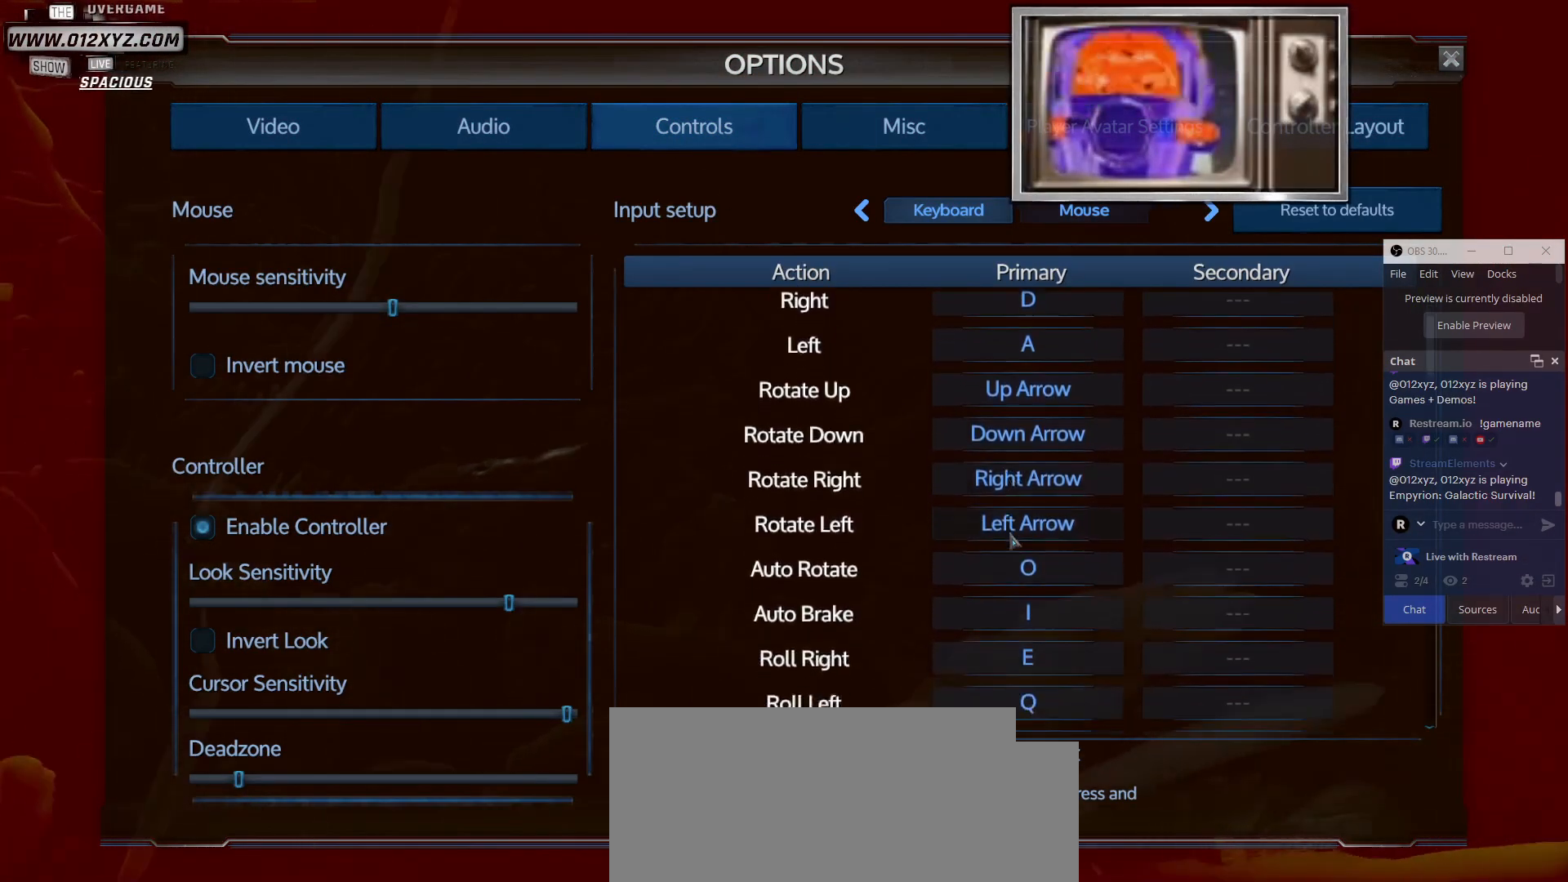
{"keys": [], "mouse": ["wheel"], "events": [[67, "mouse_wheel", "down"], [267, "mouse_wheel", "up"], [433, "mouse_wheel", "down"]]}
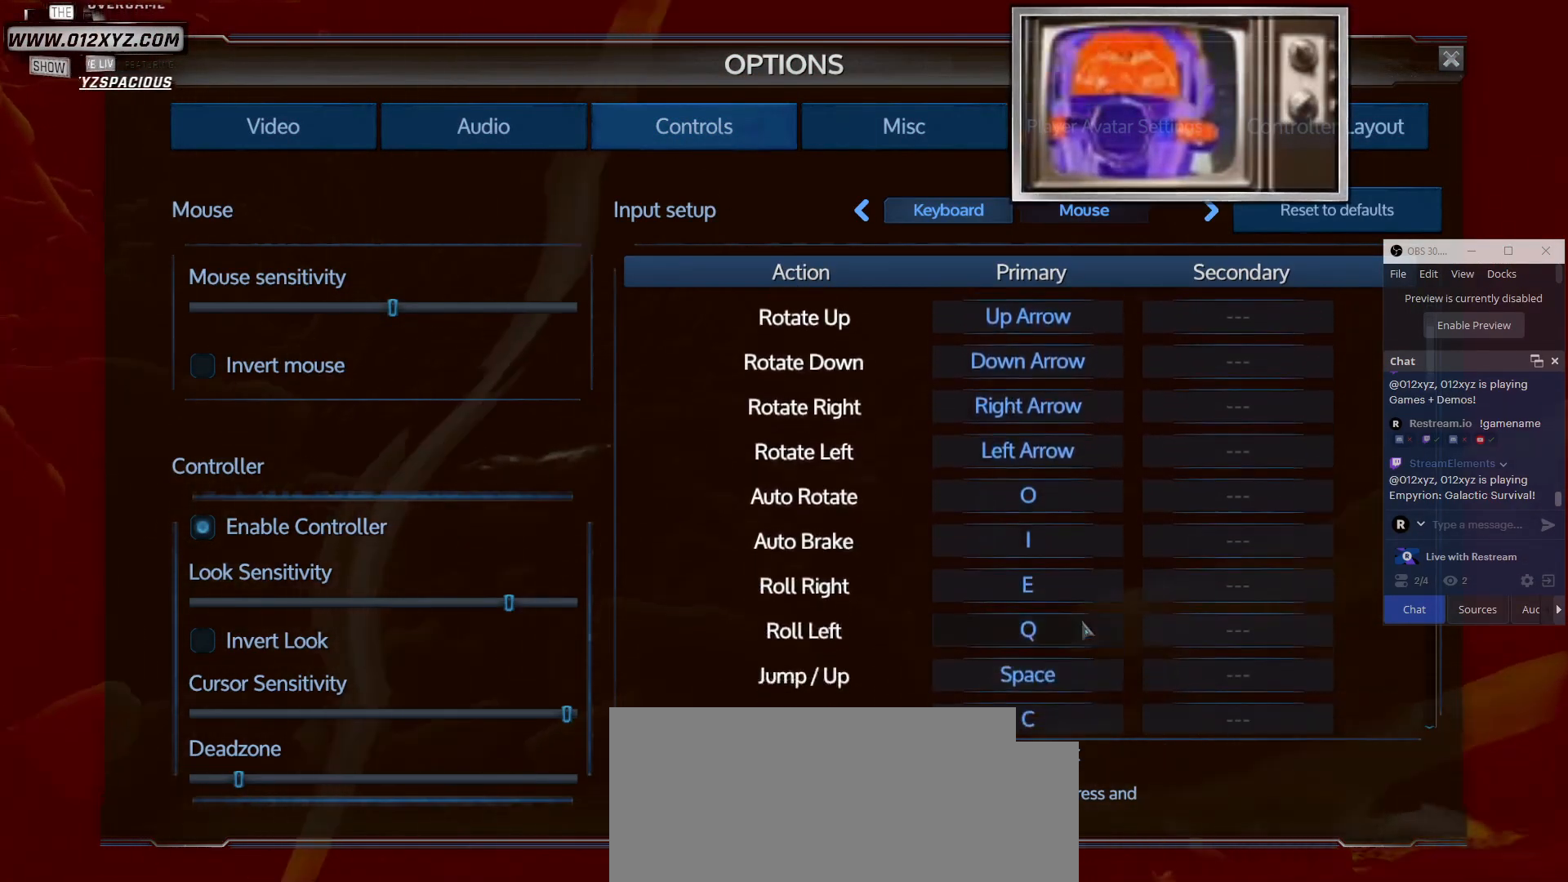
{"keys": [], "mouse": [], "events": [[133, "mouse_wheel", "up"], [267, "mouse_wheel", "down"], [467, "mouse_wheel", "up"]]}
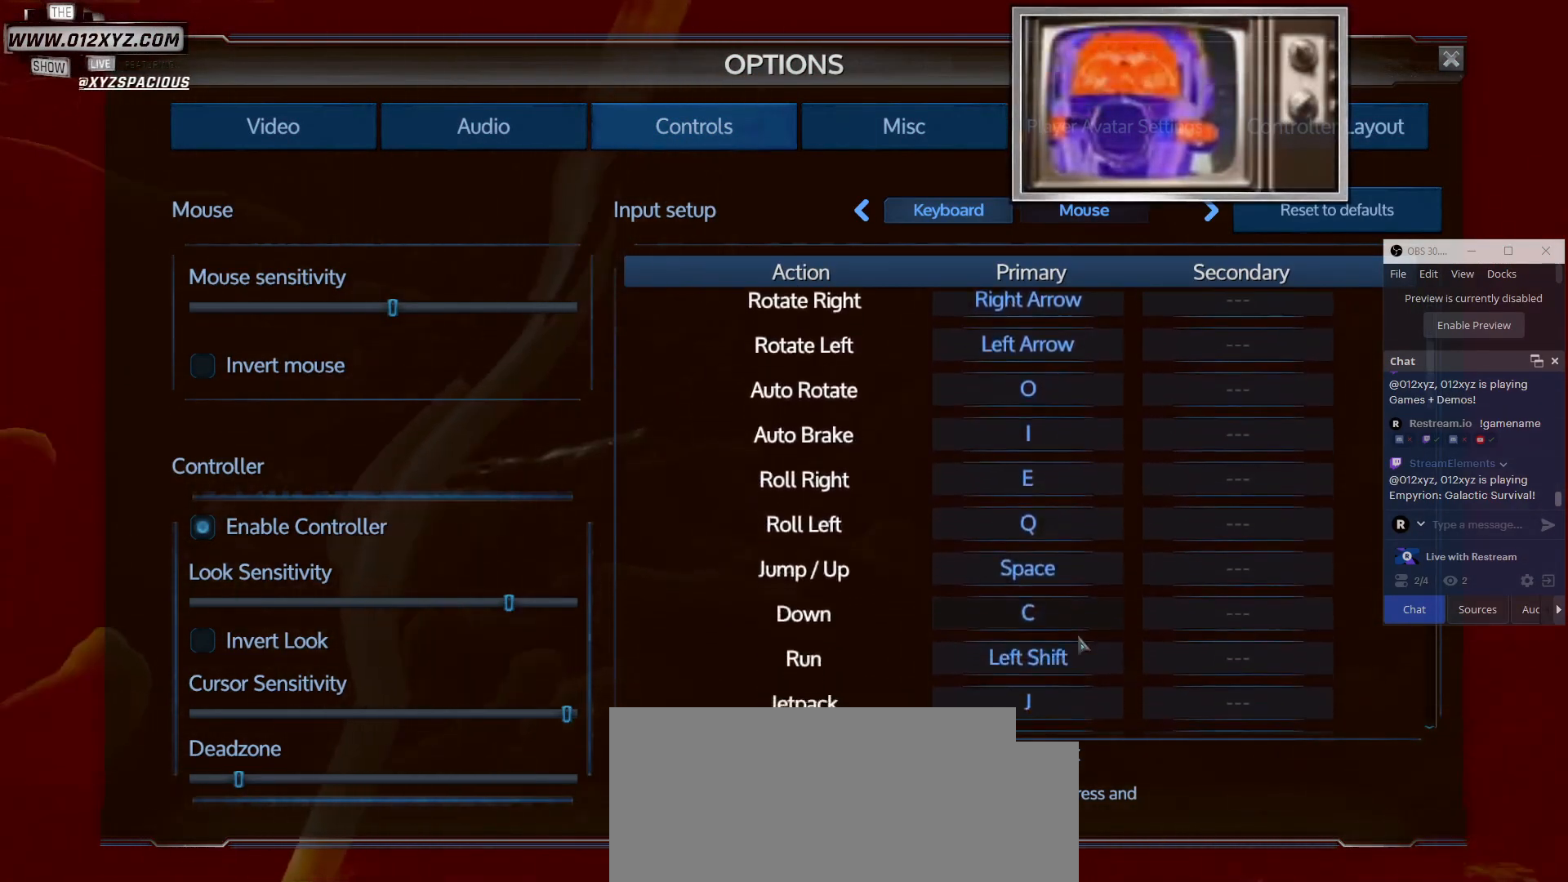
{"keys": [], "mouse": ["wheel"], "events": [[400, "mouse_wheel", "down"]]}
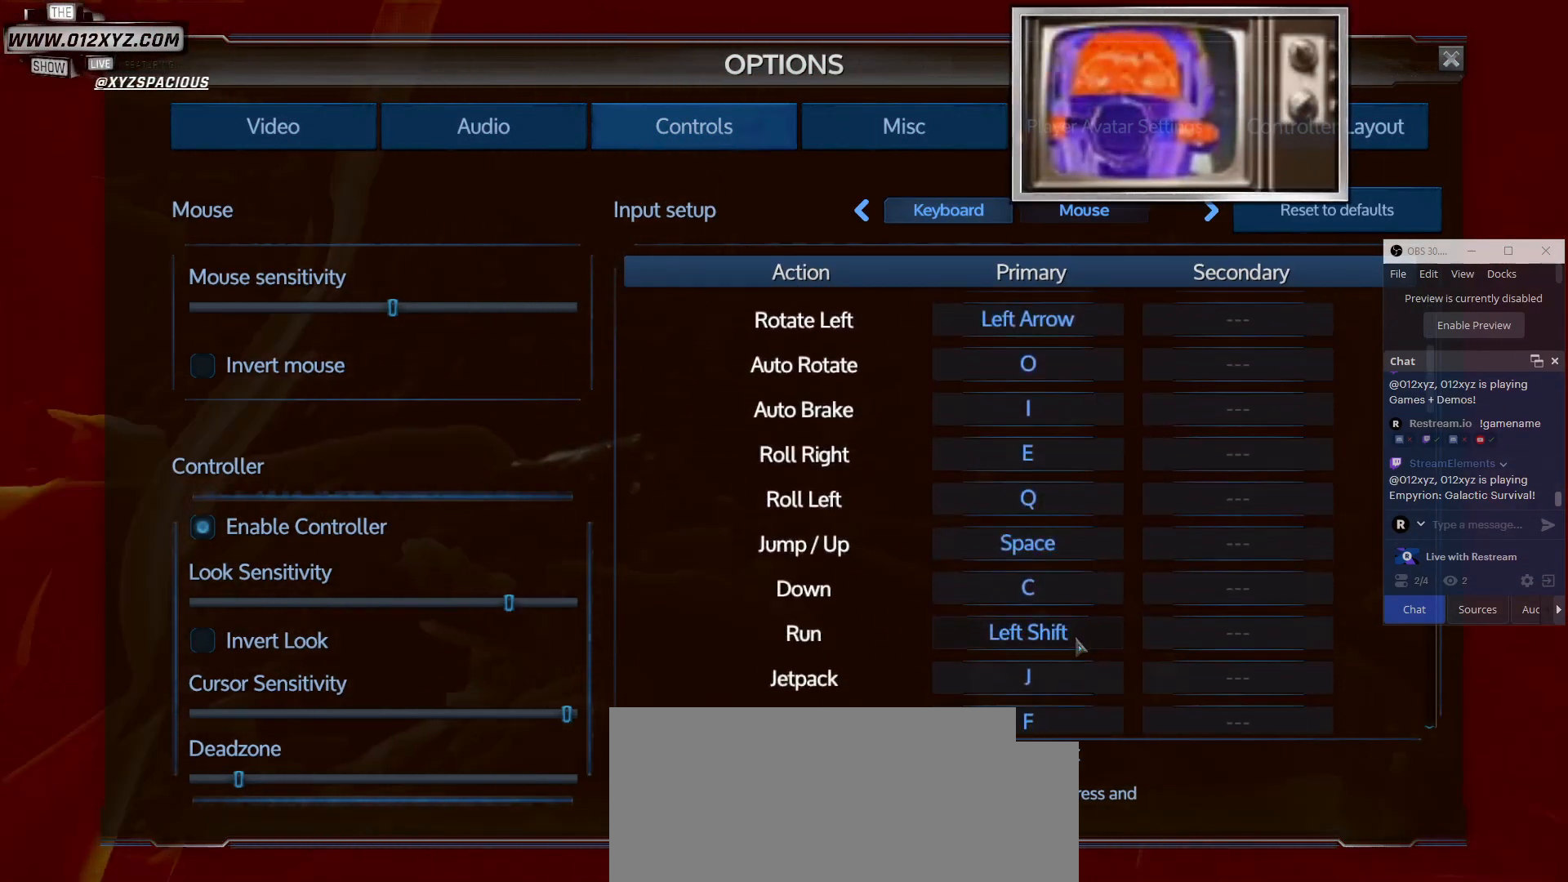
{"keys": [], "mouse": [], "events": [[100, "mouse_wheel", "up"]]}
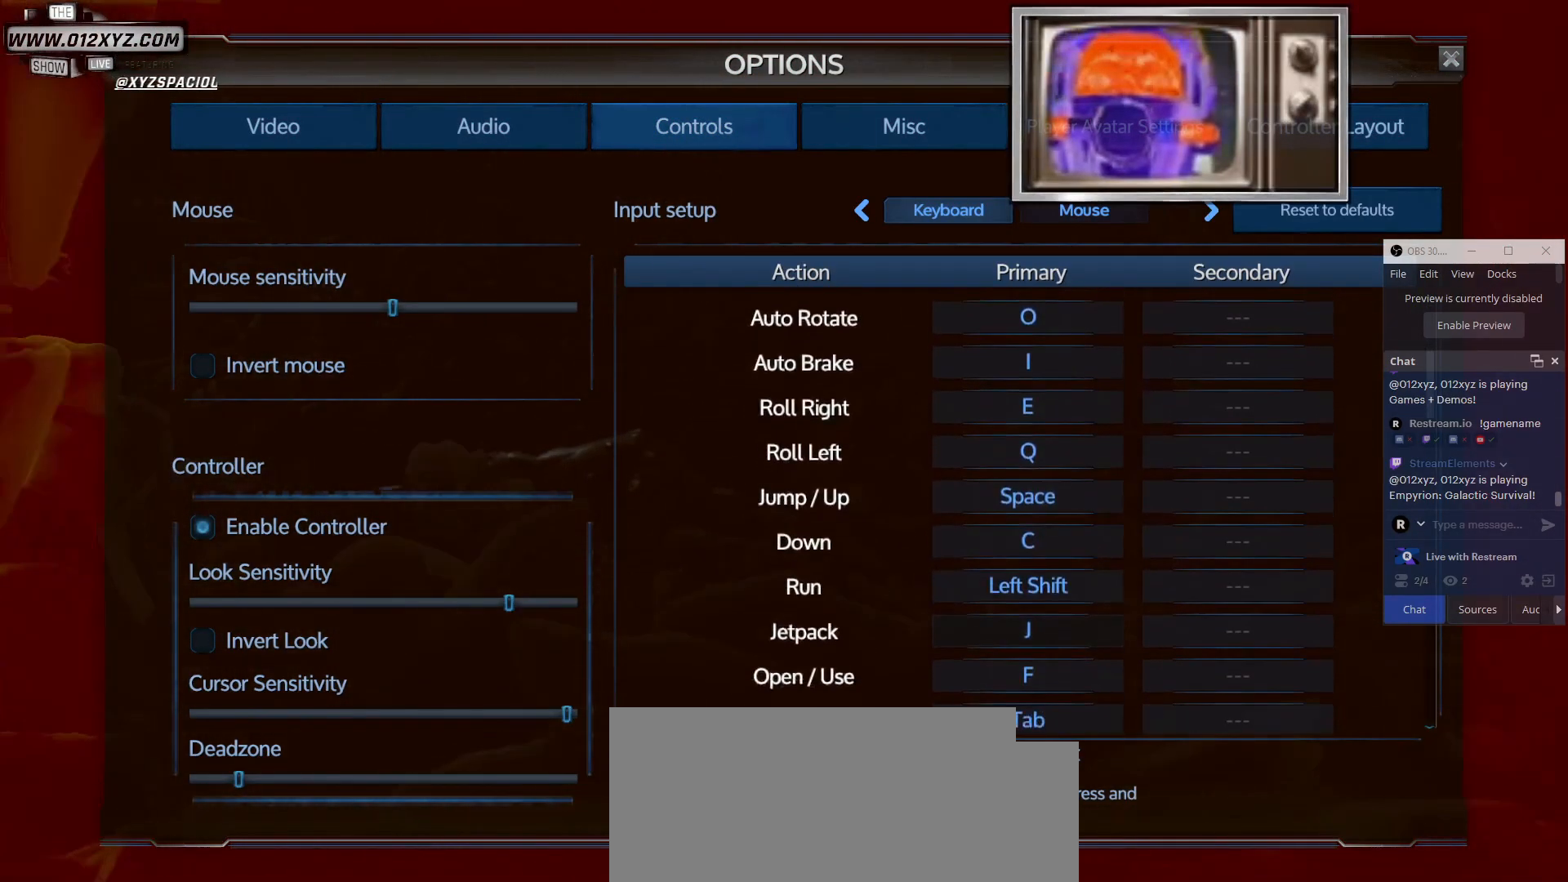
{"keys": [], "mouse": [], "events": []}
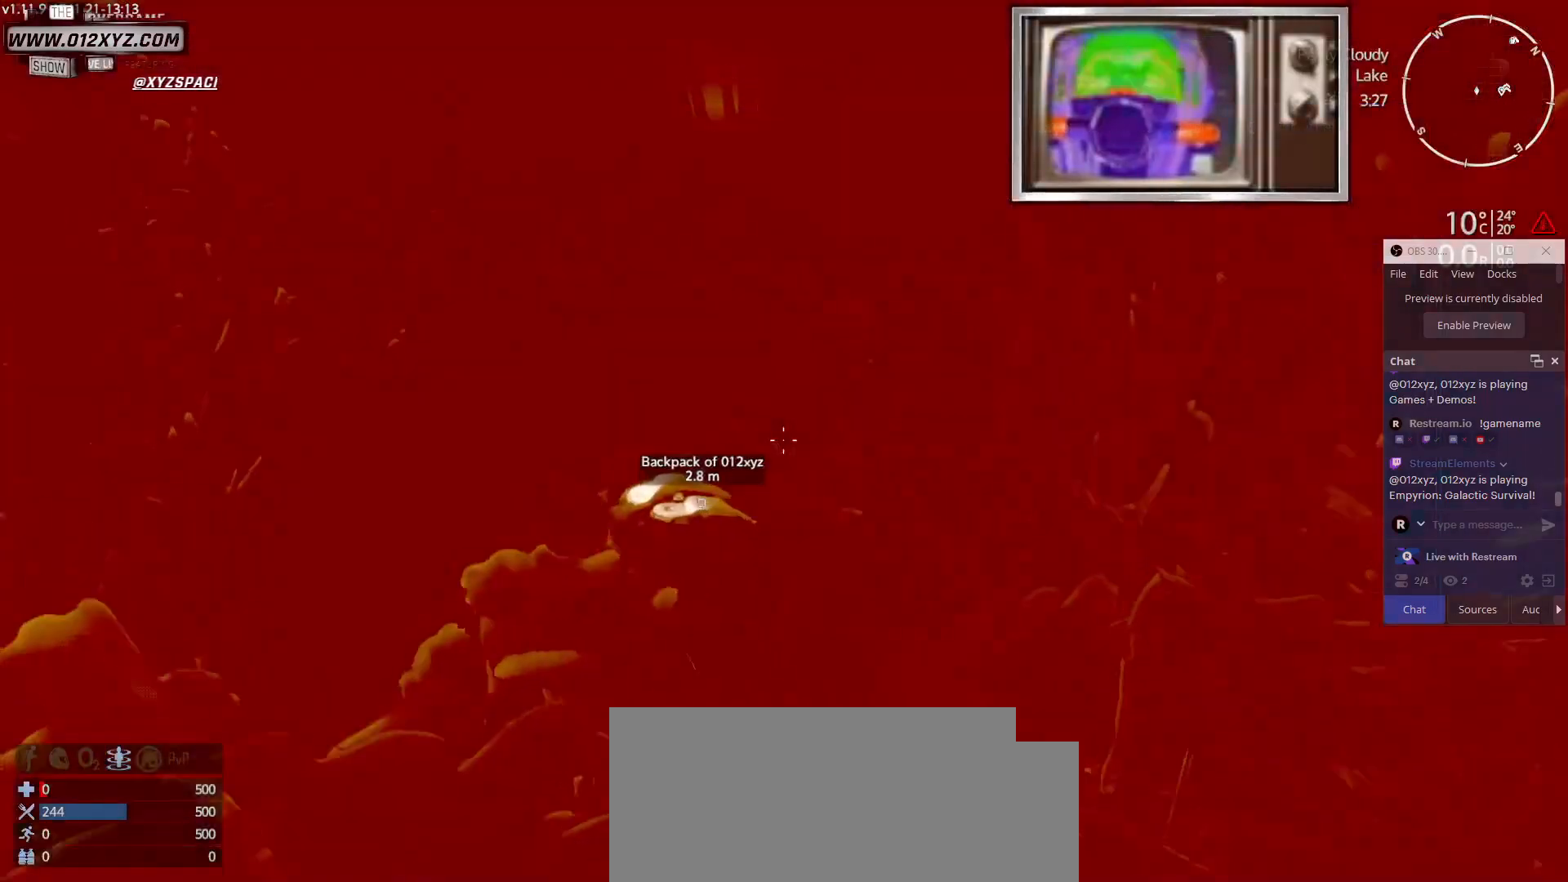
{"keys": [], "mouse": [], "events": []}
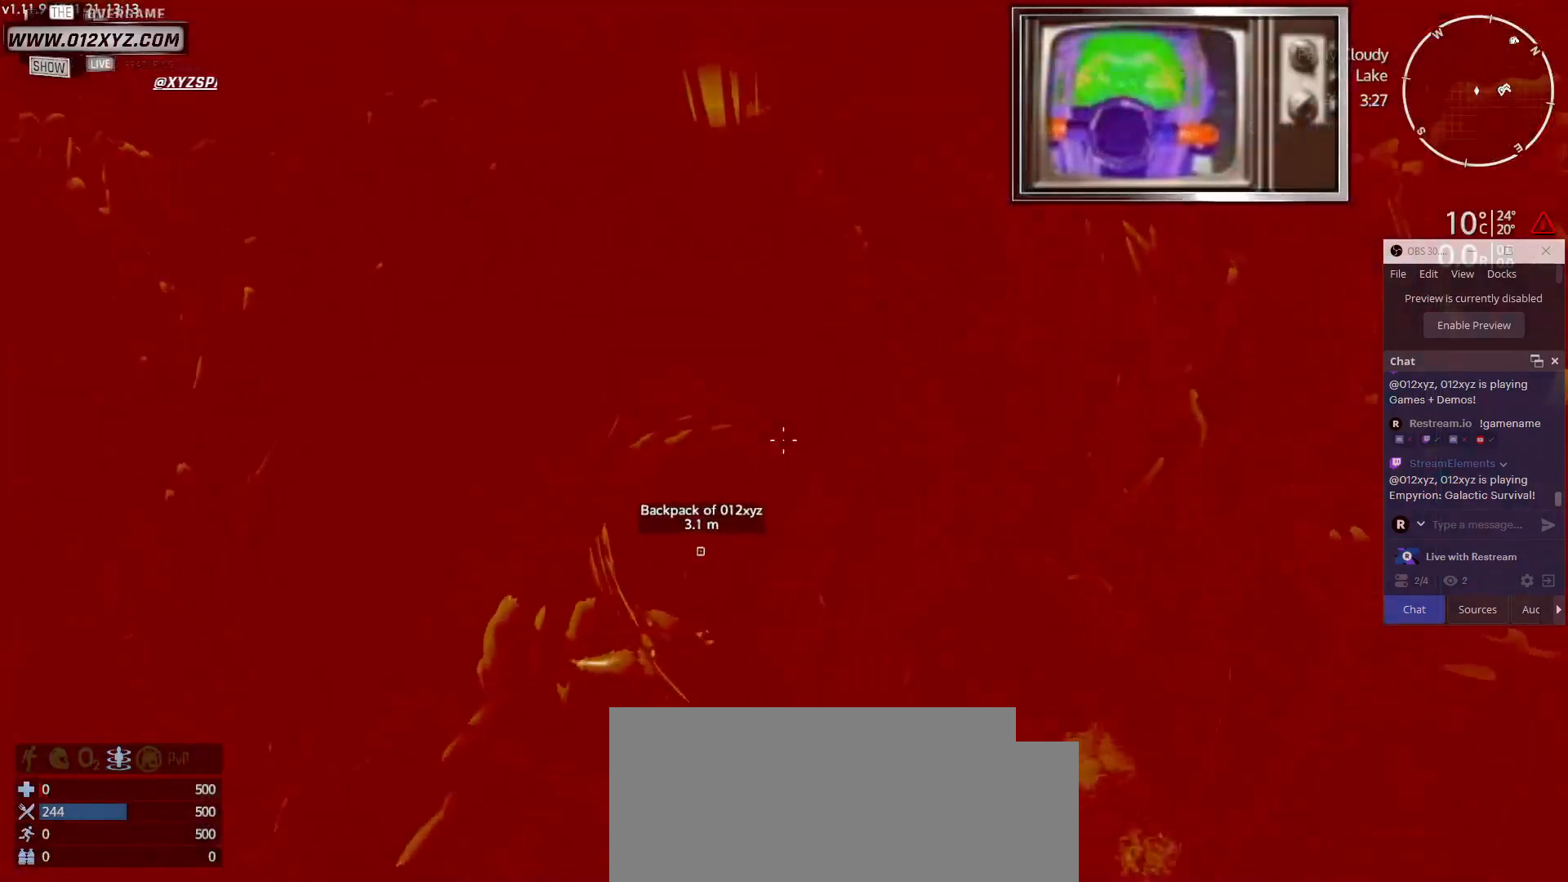
{"keys": [], "mouse": ["wheel"], "events": [[300, "mouse_wheel", "down"]]}
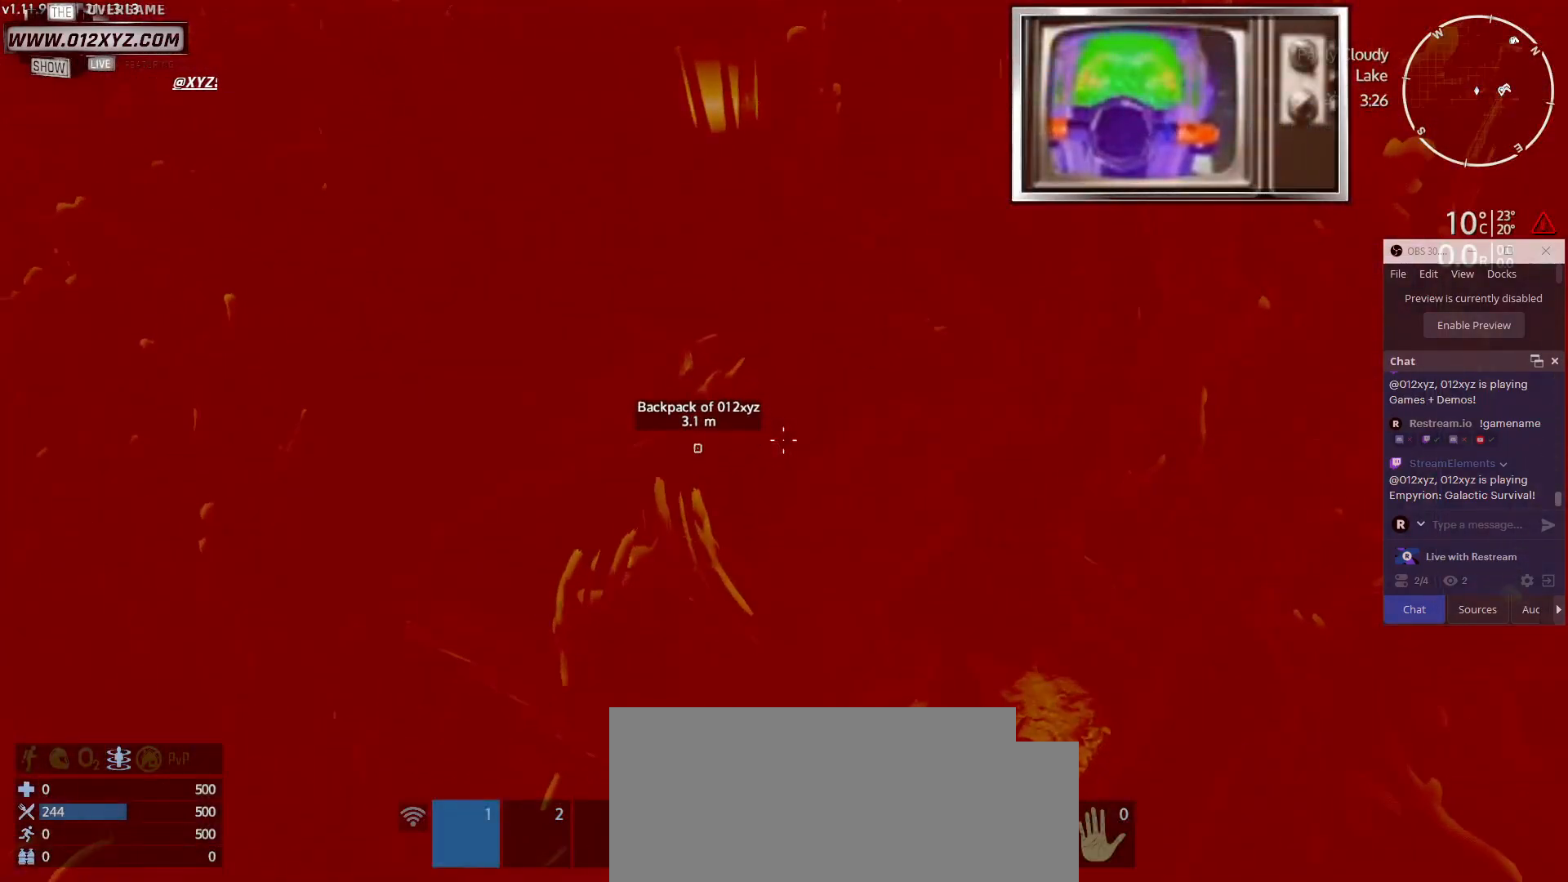
{"keys": [], "mouse": [], "events": [[33, "mouse_wheel", "up"]]}